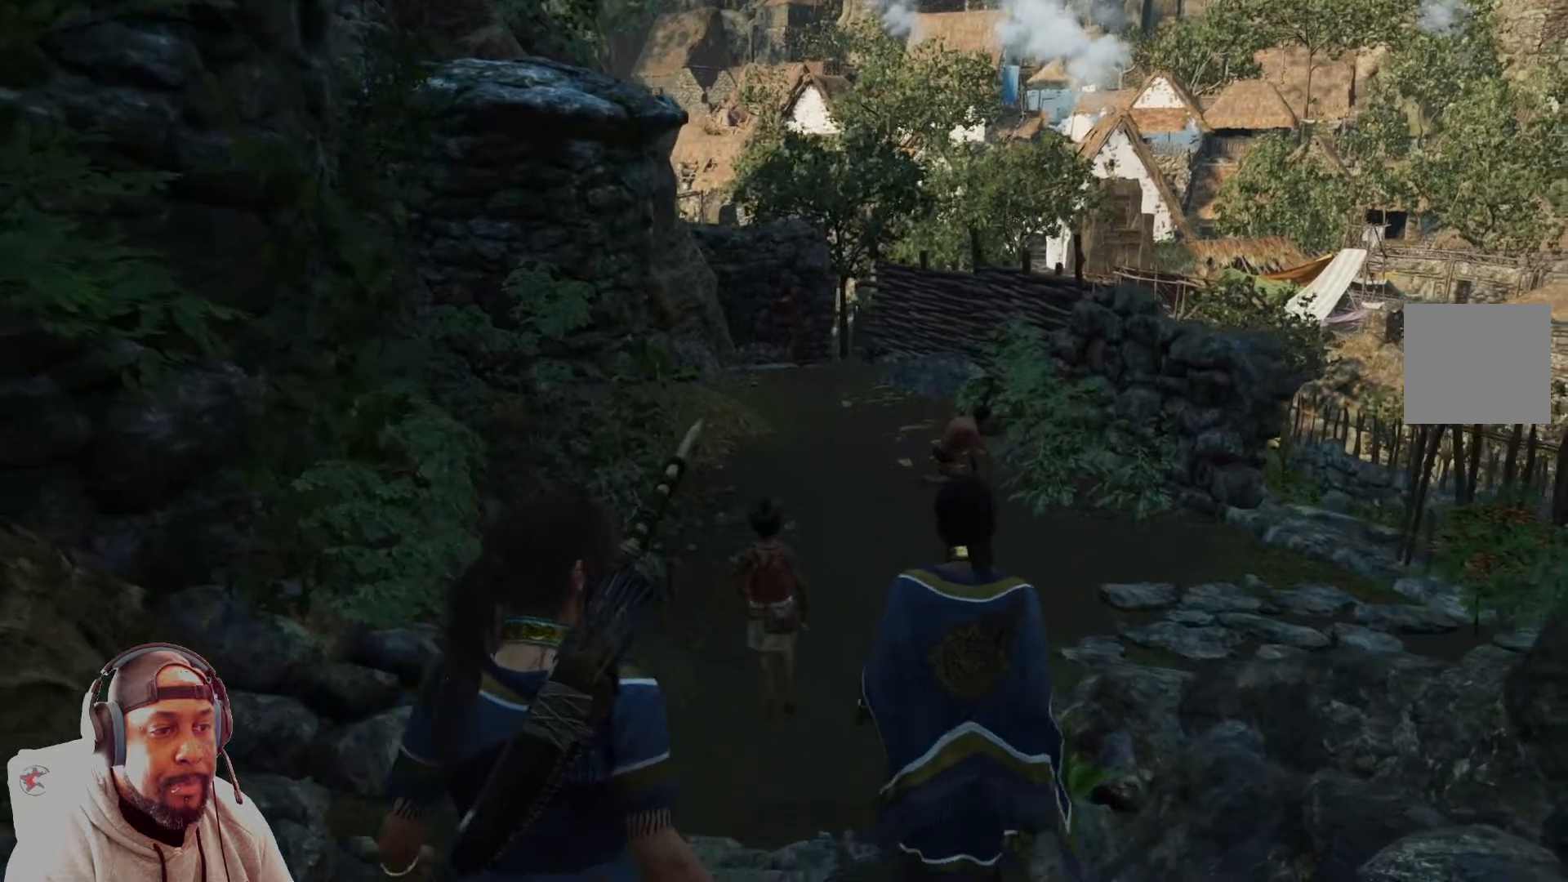
Gameplay with a controller (Xbox layout); each line is a JSON object with the inputs held at the frame after it. "events" lists button and stick changes between this image and that frame as [ms after this image, input, new state], when the widget could be followed in between.
{"buttons": [], "left_stick": "up", "right_stick": "down-right", "events": []}
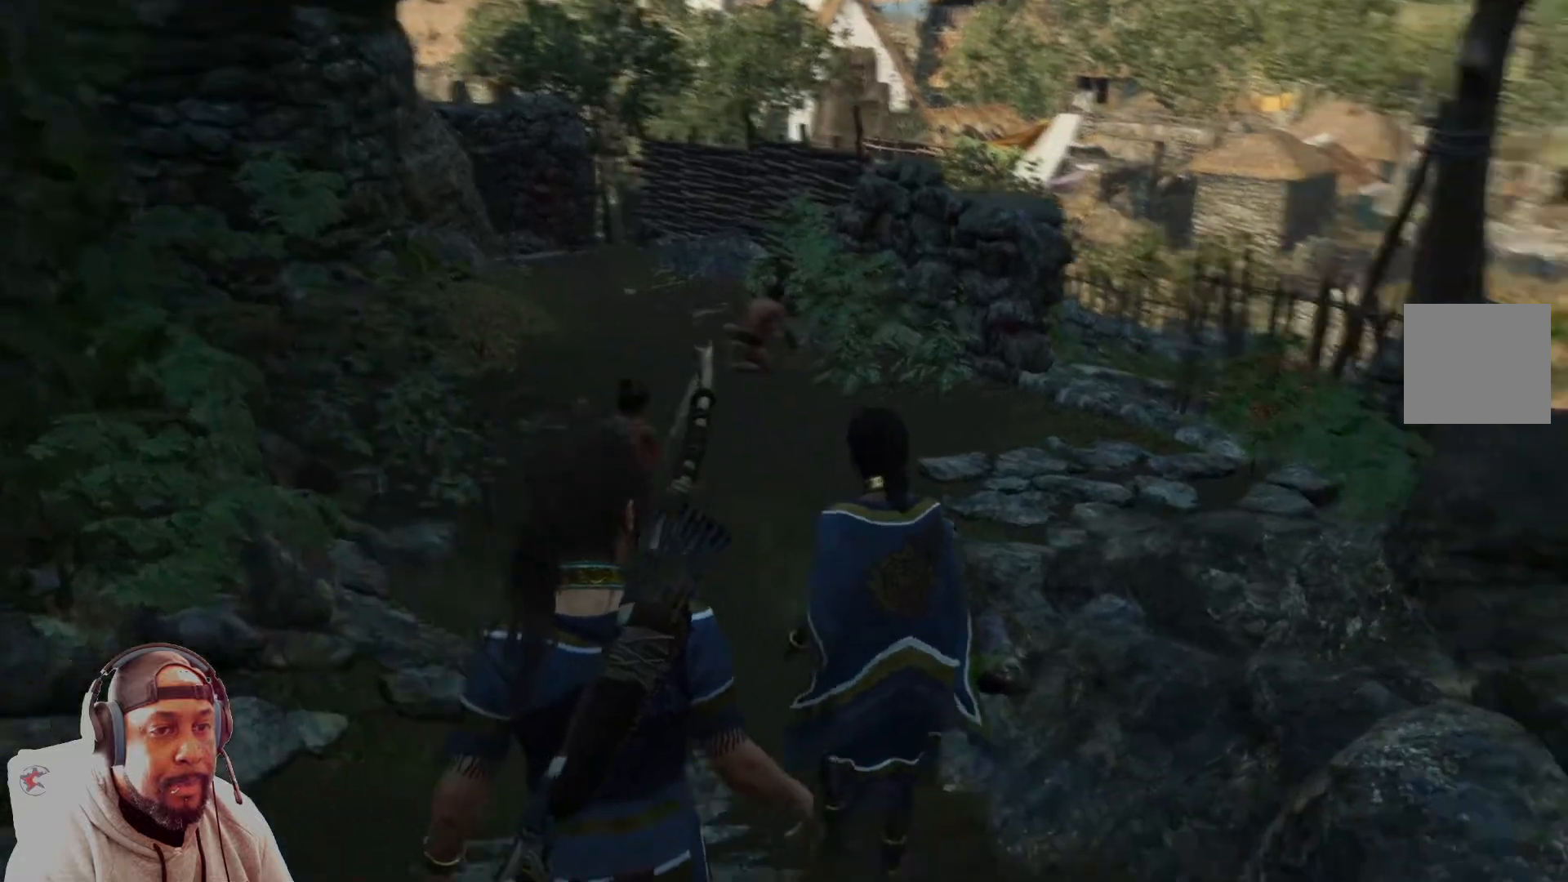
{"buttons": [], "left_stick": "up", "right_stick": "up-left", "events": [[41, "right_stick", "center"], [375, "right_stick", "left"], [500, "right_stick", "up-left"]]}
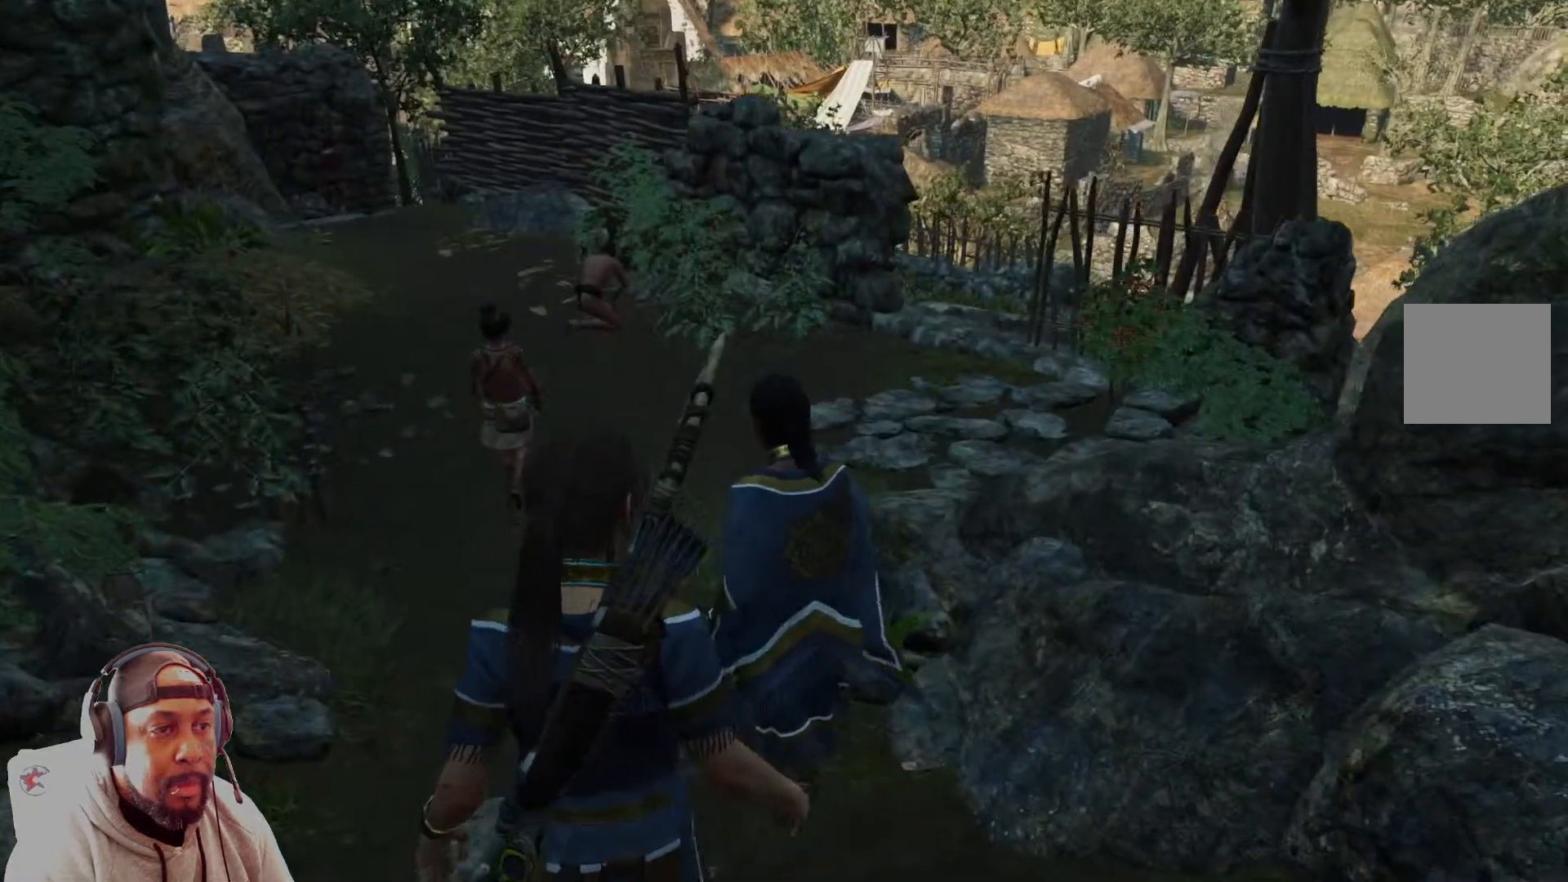
{"buttons": [], "left_stick": "up", "right_stick": "center", "events": [[376, "right_stick", "center"]]}
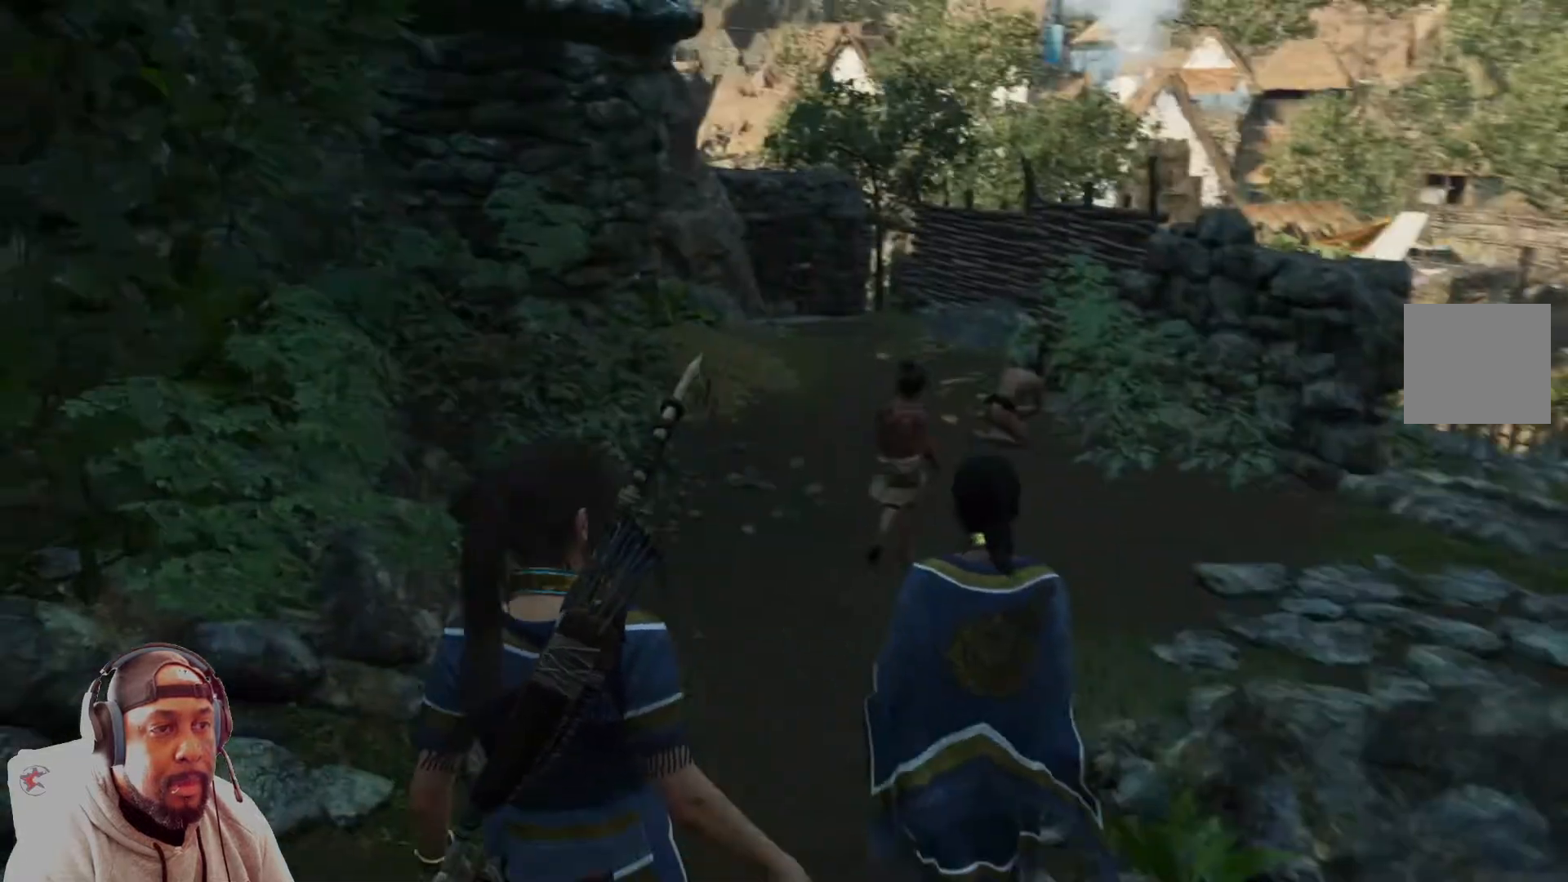
{"buttons": [], "left_stick": "up", "right_stick": "center", "events": []}
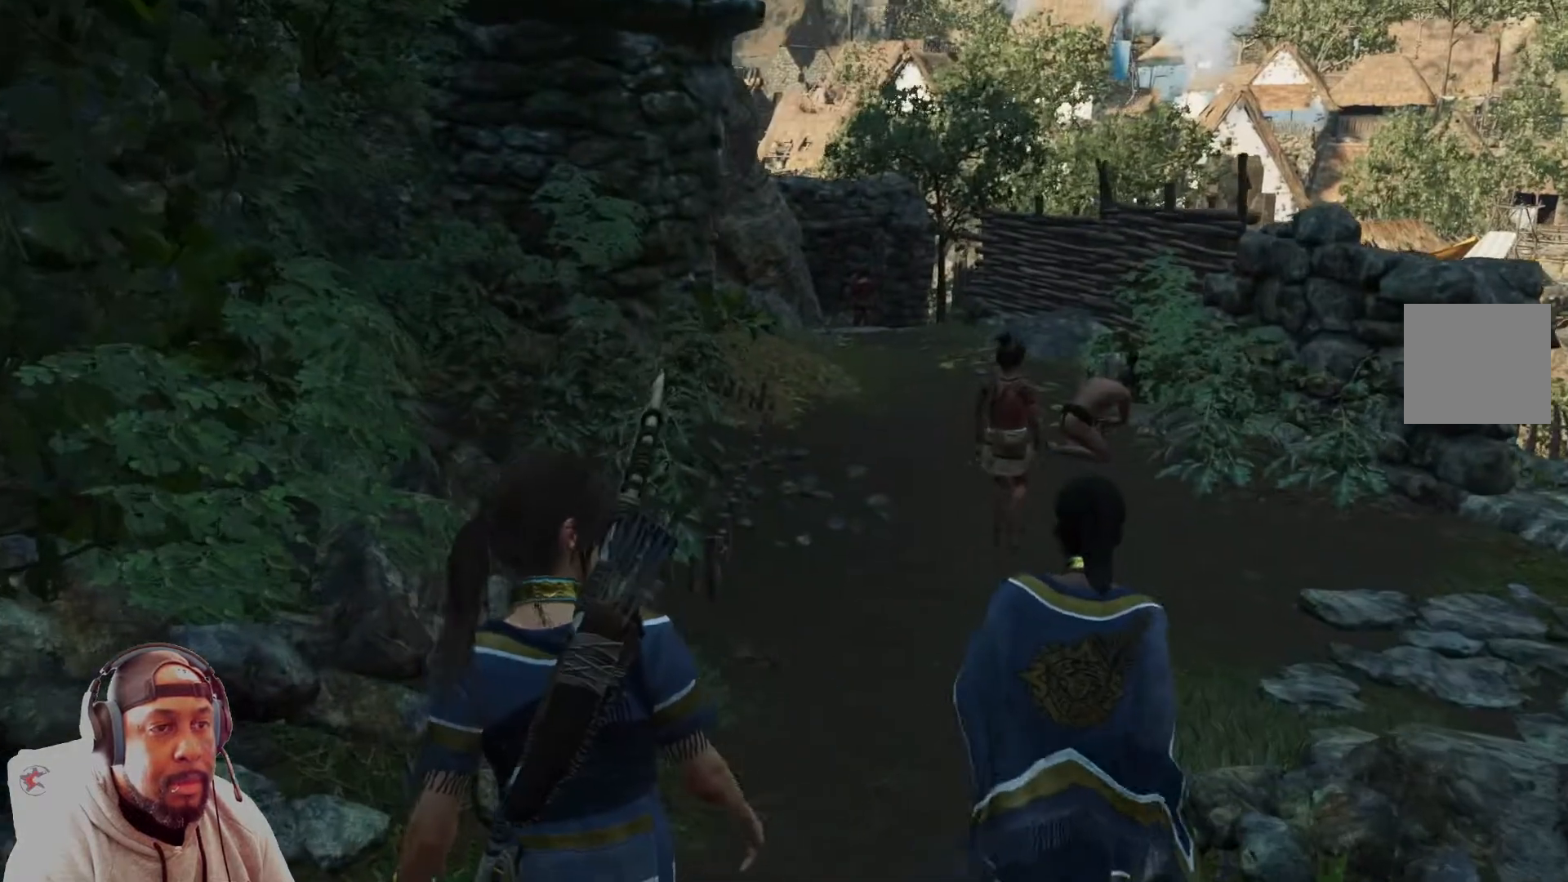
{"buttons": [], "left_stick": "up", "right_stick": "center", "events": []}
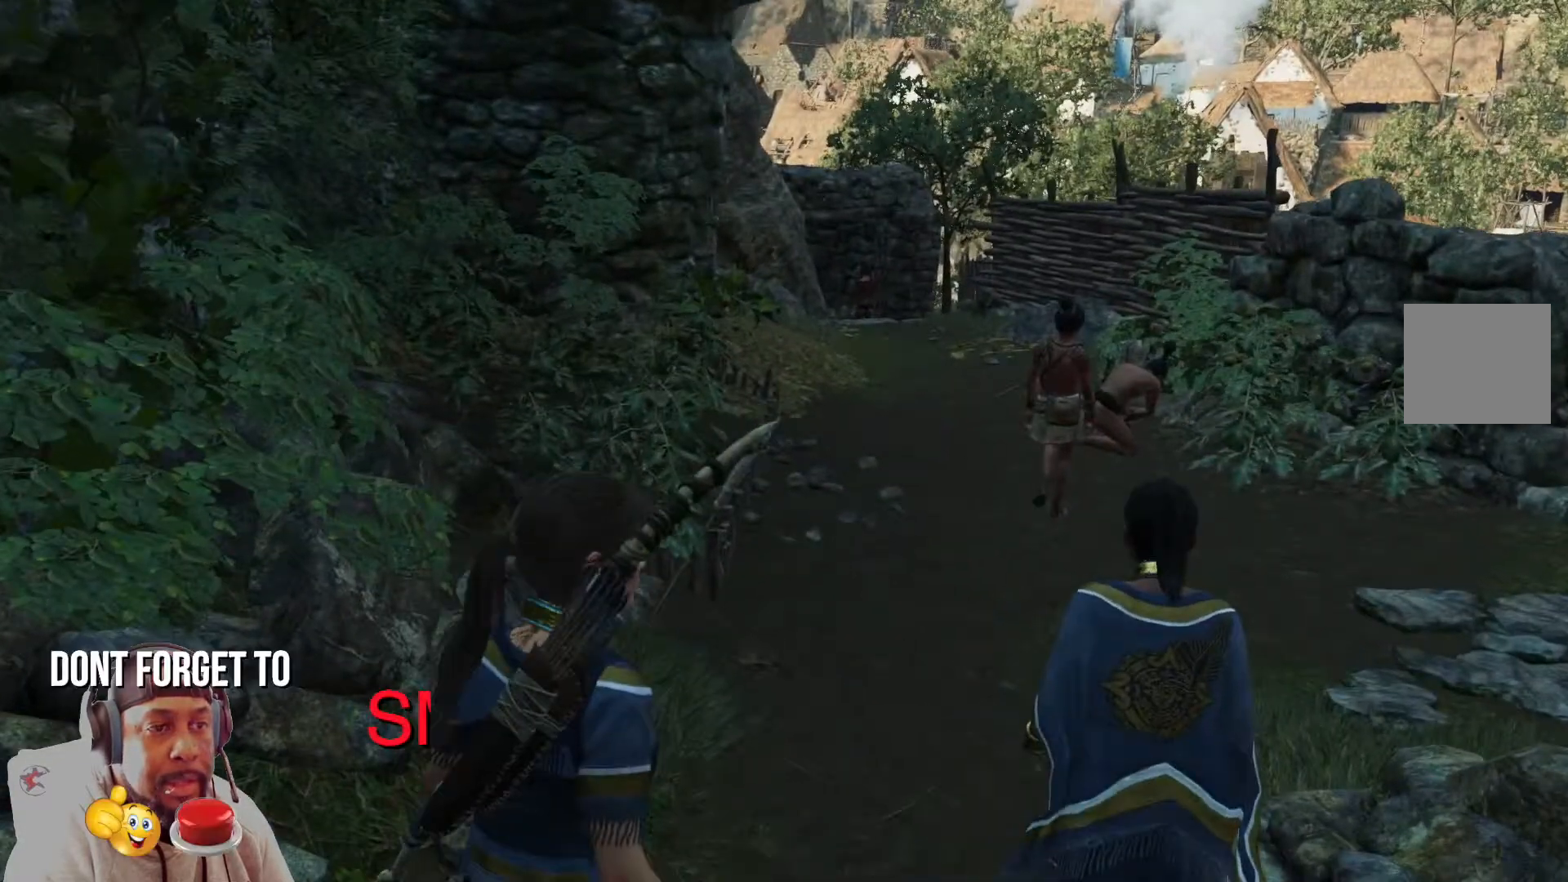
{"buttons": [], "left_stick": "up", "right_stick": "center", "events": [[125, "right_stick", "right"], [375, "right_stick", "center"]]}
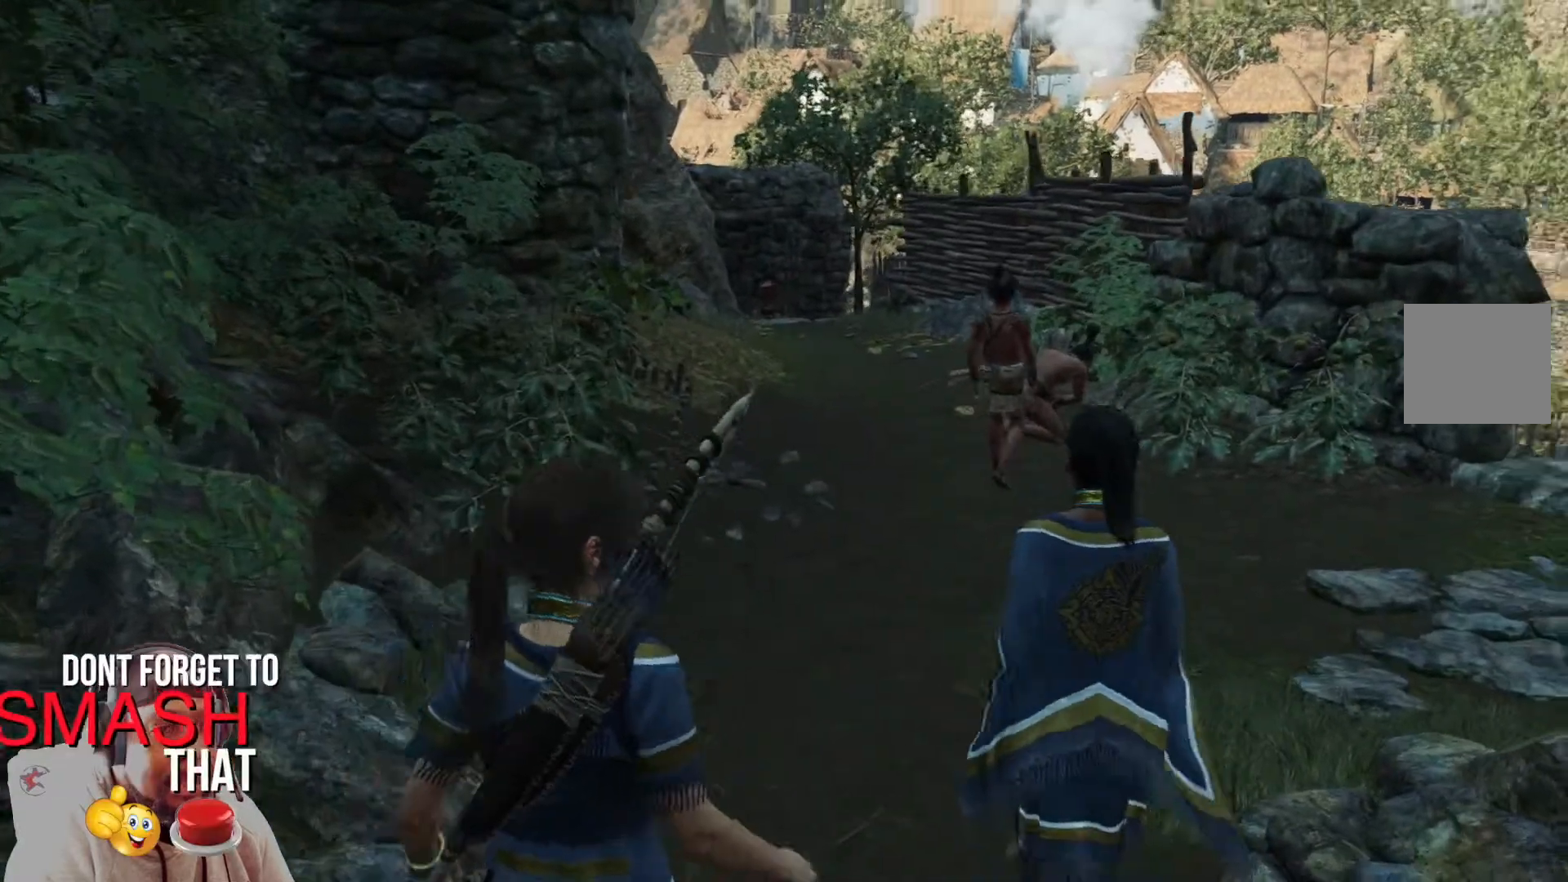
{"buttons": [], "left_stick": "up", "right_stick": "center", "events": []}
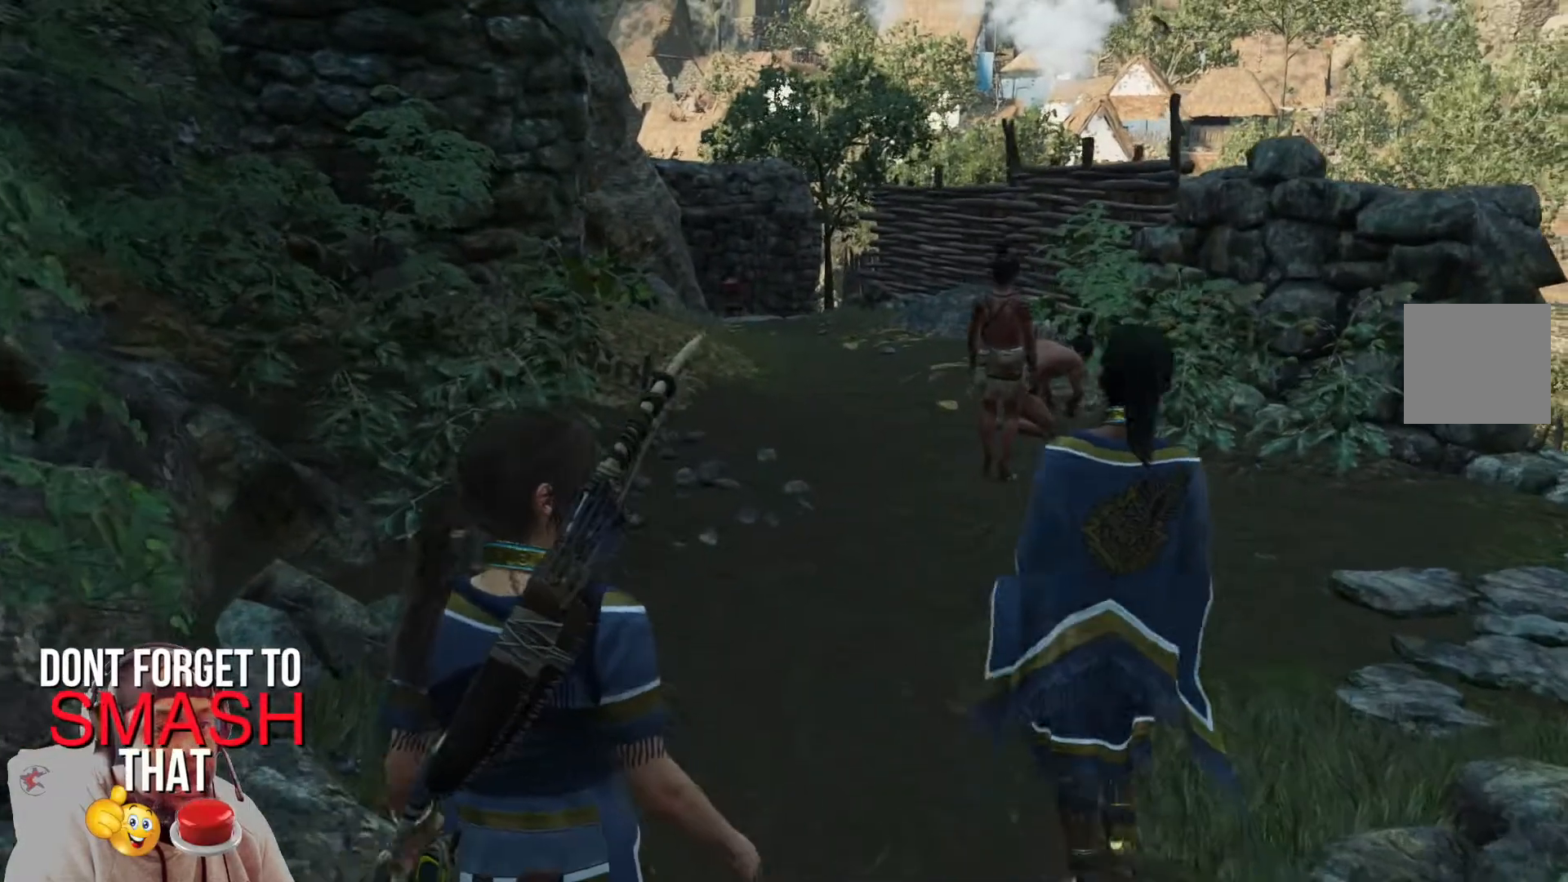
{"buttons": [], "left_stick": "up", "right_stick": "right", "events": [[208, "right_stick", "right"]]}
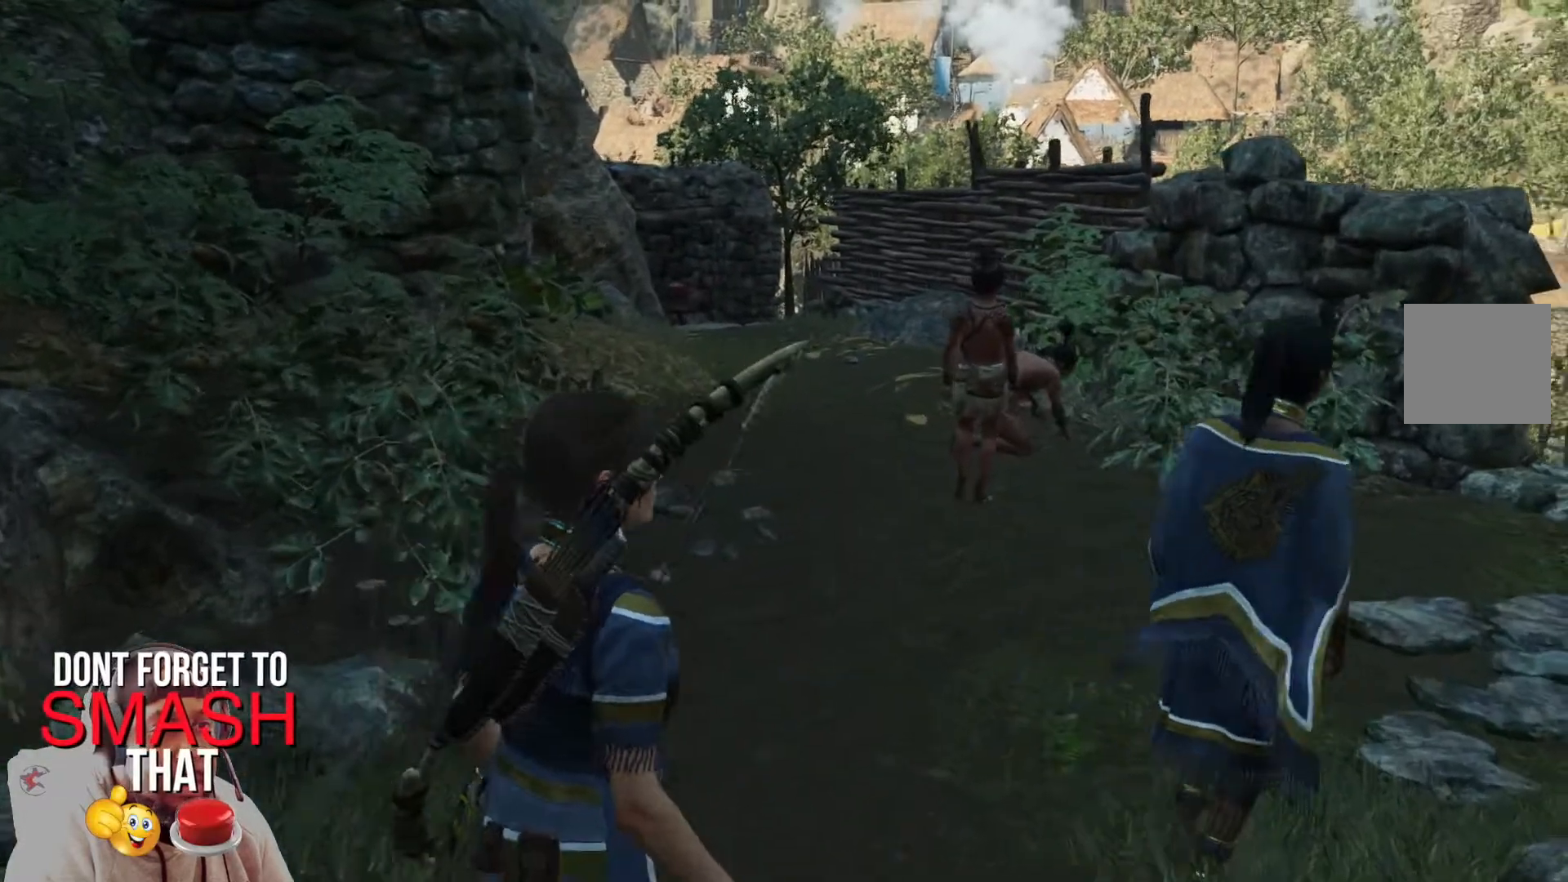
{"buttons": [], "left_stick": "up-right", "right_stick": "right", "events": [[125, "left_stick", "up-right"]]}
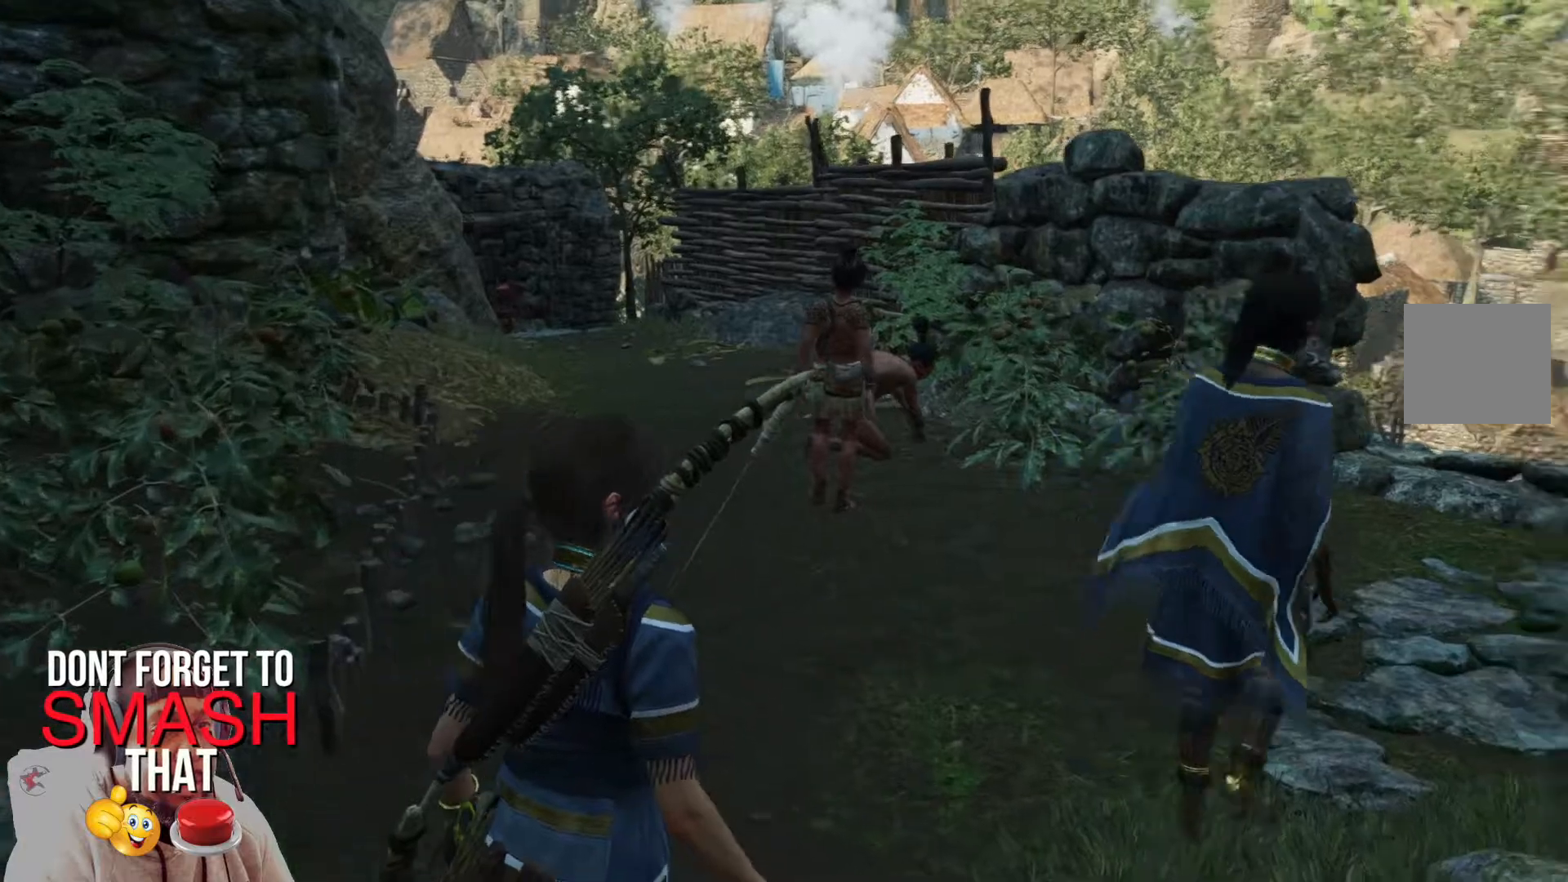
{"buttons": [], "left_stick": "up-right", "right_stick": "center", "events": [[375, "right_stick", "center"]]}
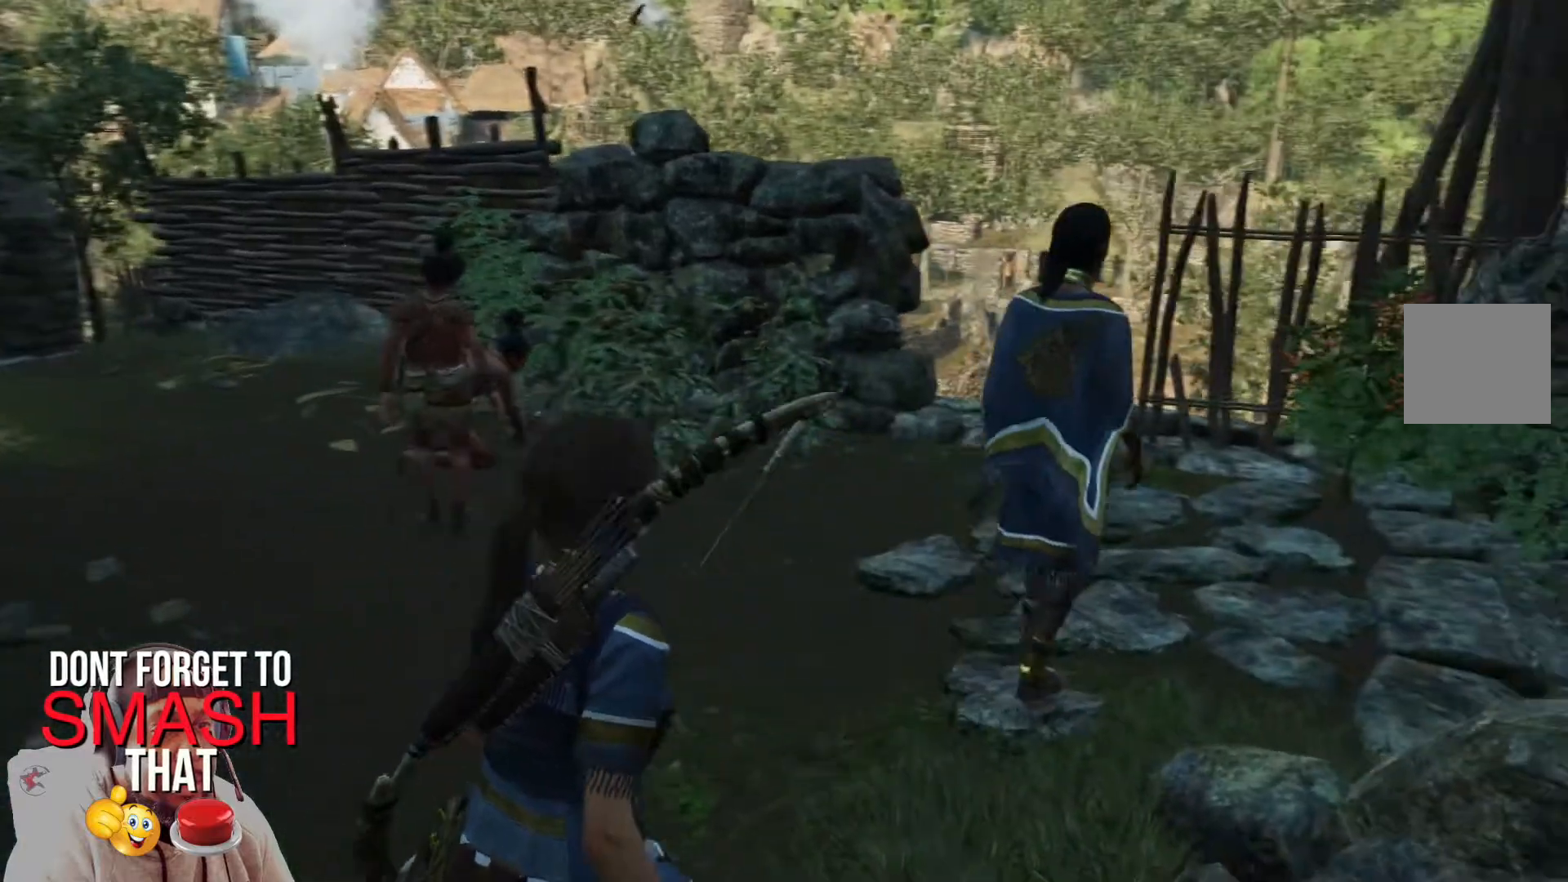
{"buttons": [], "left_stick": "up-right", "right_stick": "left", "events": [[459, "right_stick", "left"]]}
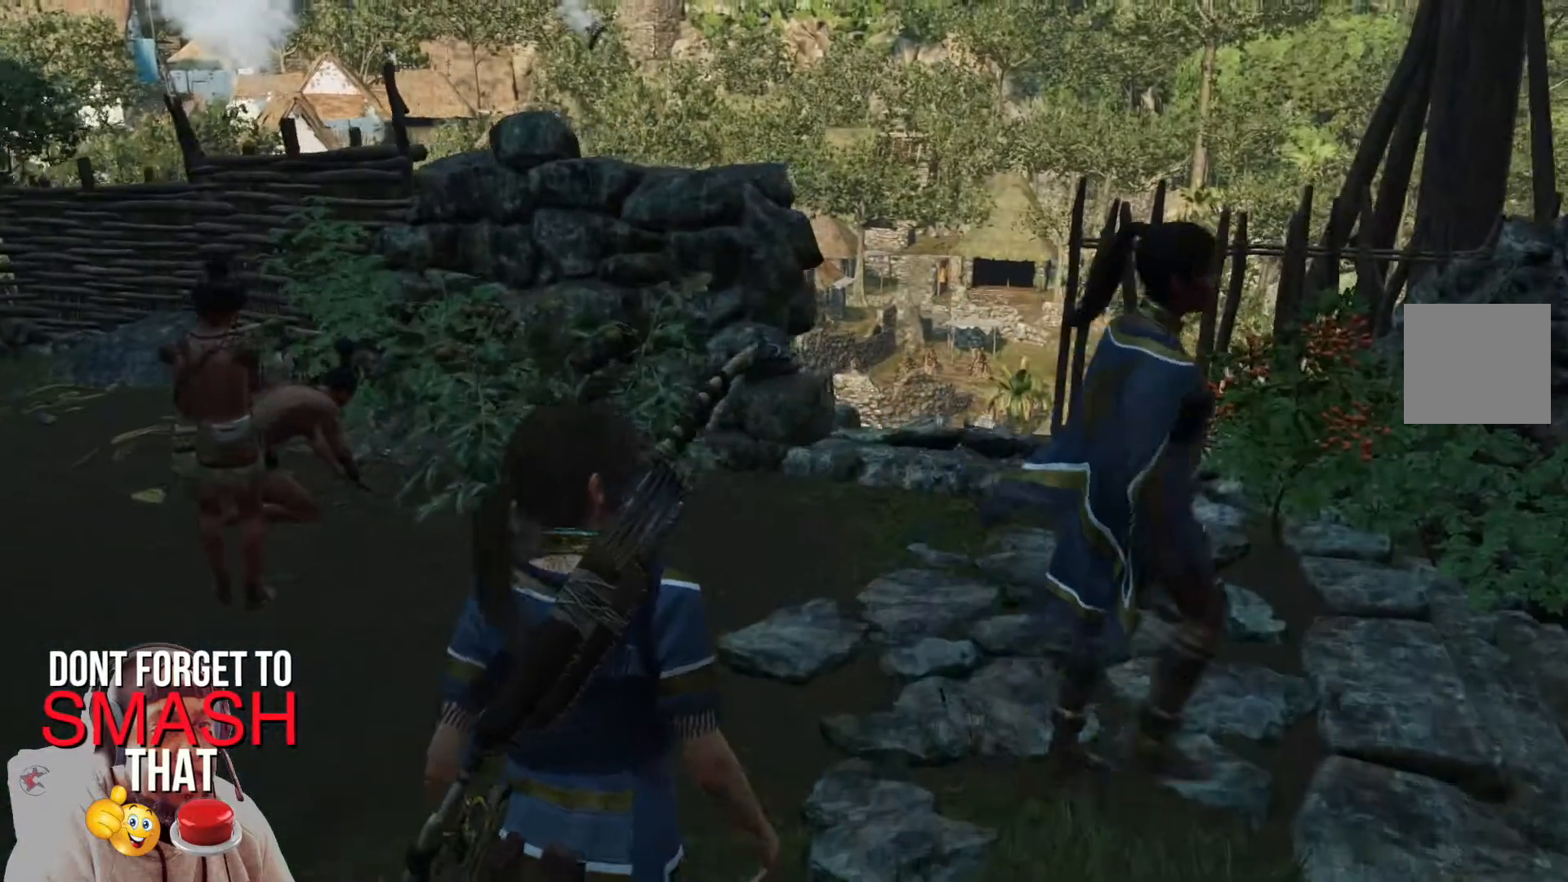
{"buttons": [], "left_stick": "up-right", "right_stick": "right", "events": [[125, "right_stick", "center"], [250, "right_stick", "right"]]}
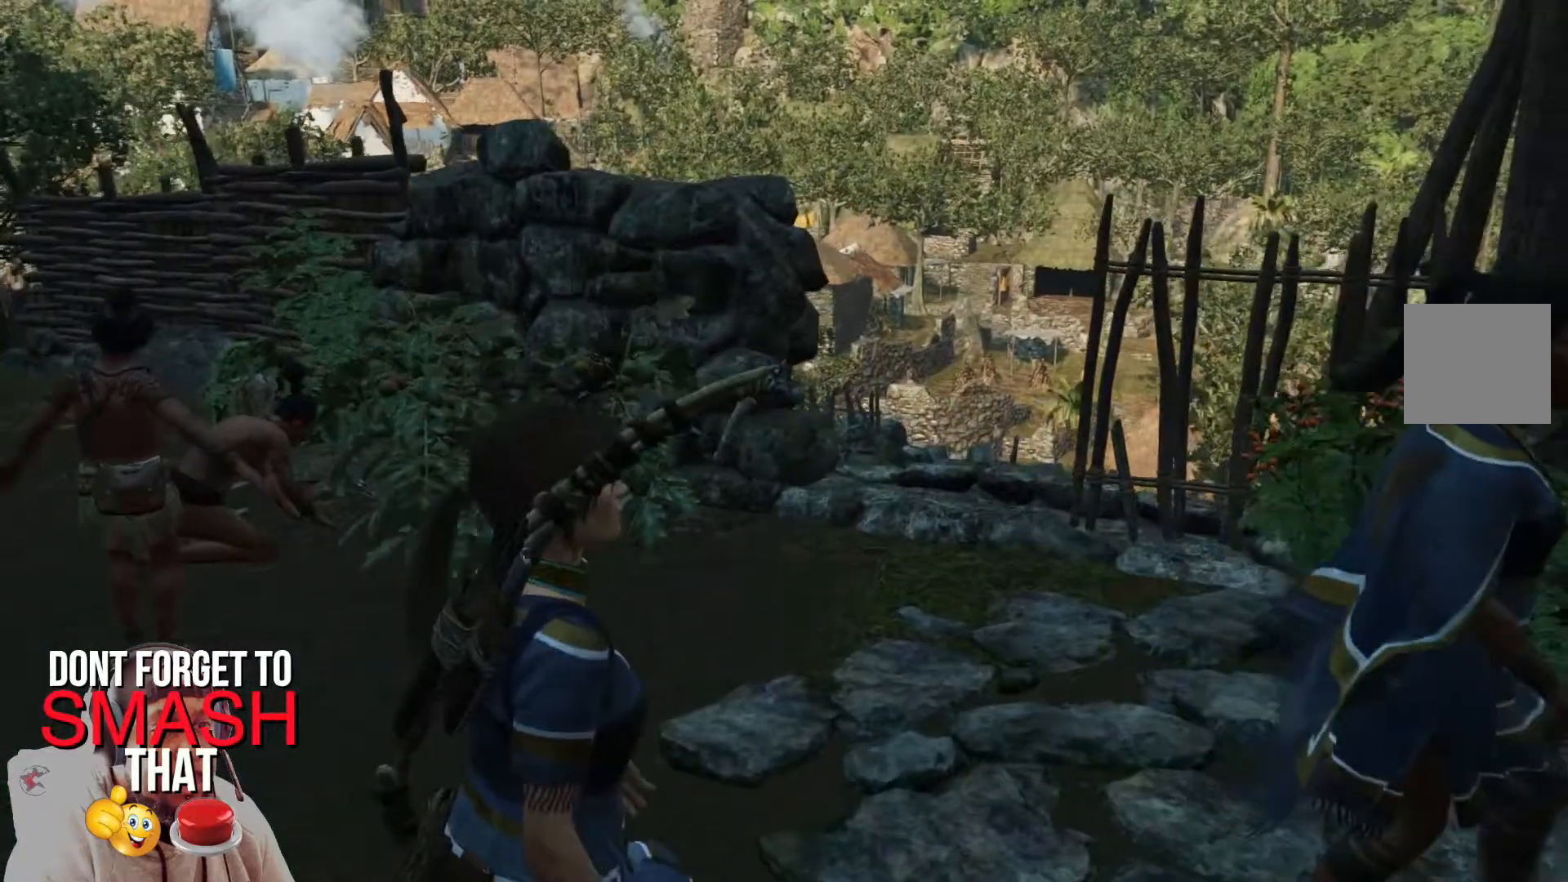
{"buttons": [], "left_stick": "up-right", "right_stick": "right", "events": []}
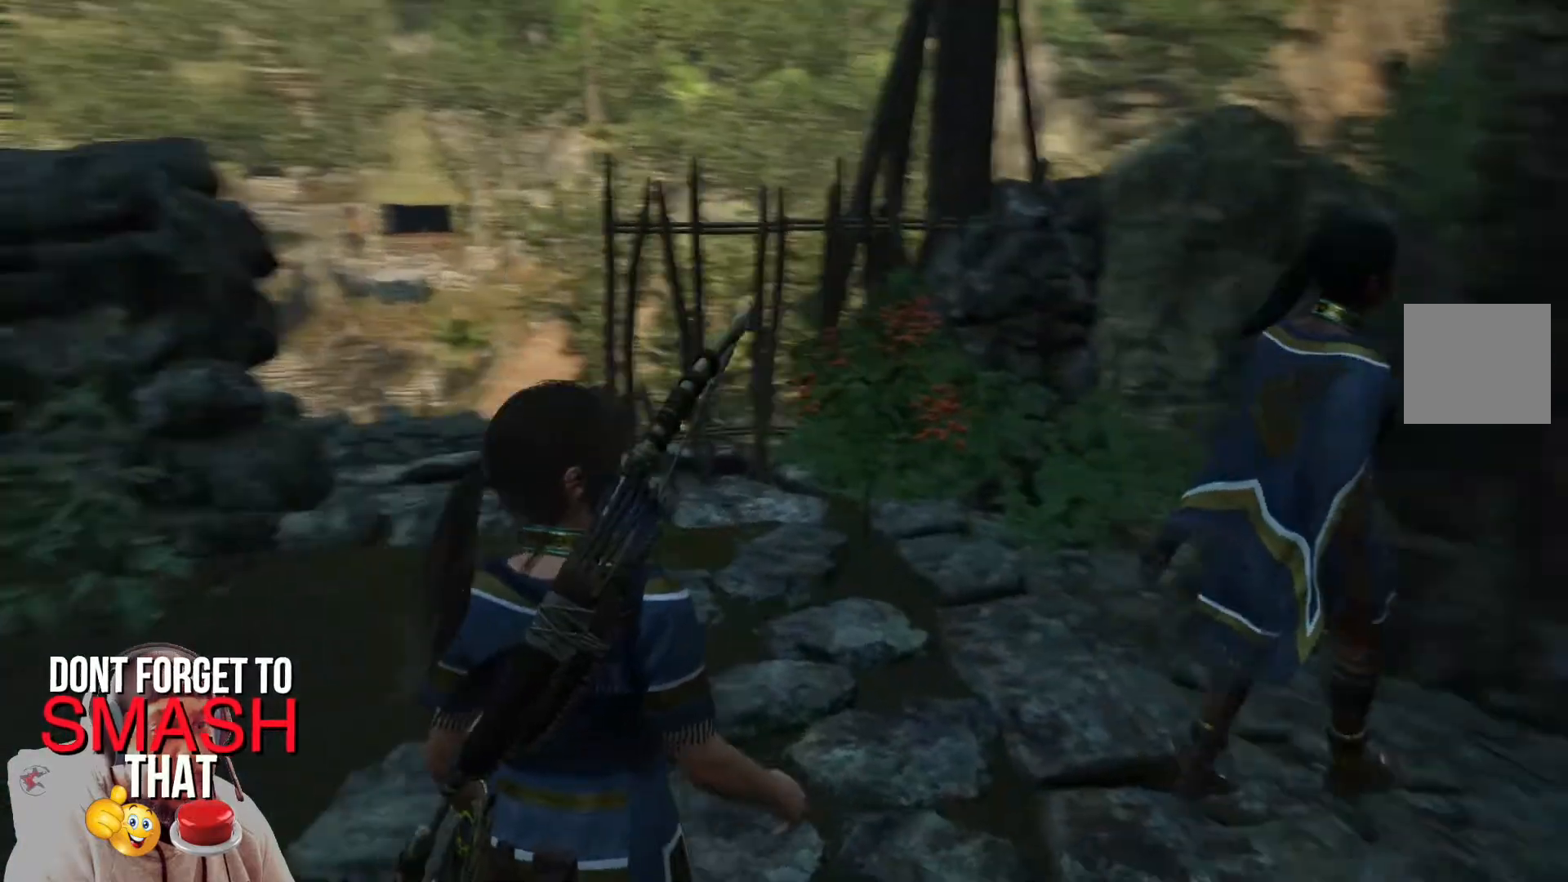
{"buttons": [], "left_stick": "up-right", "right_stick": "center", "events": [[125, "right_stick", "center"]]}
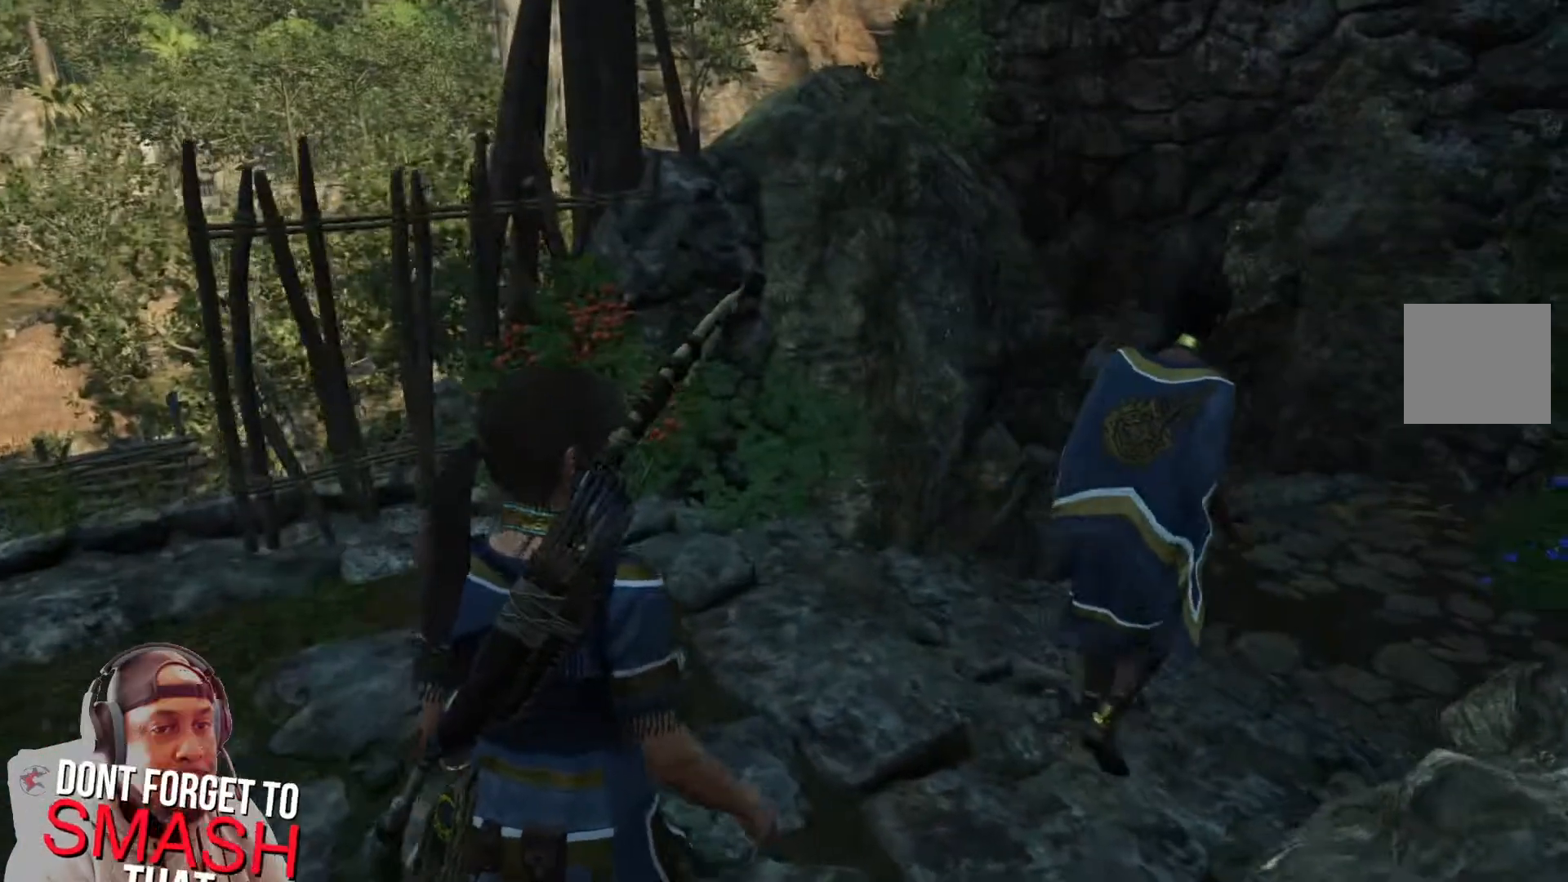
{"buttons": [], "left_stick": "up-right", "right_stick": "down-right", "events": [[167, "right_stick", "down-right"]]}
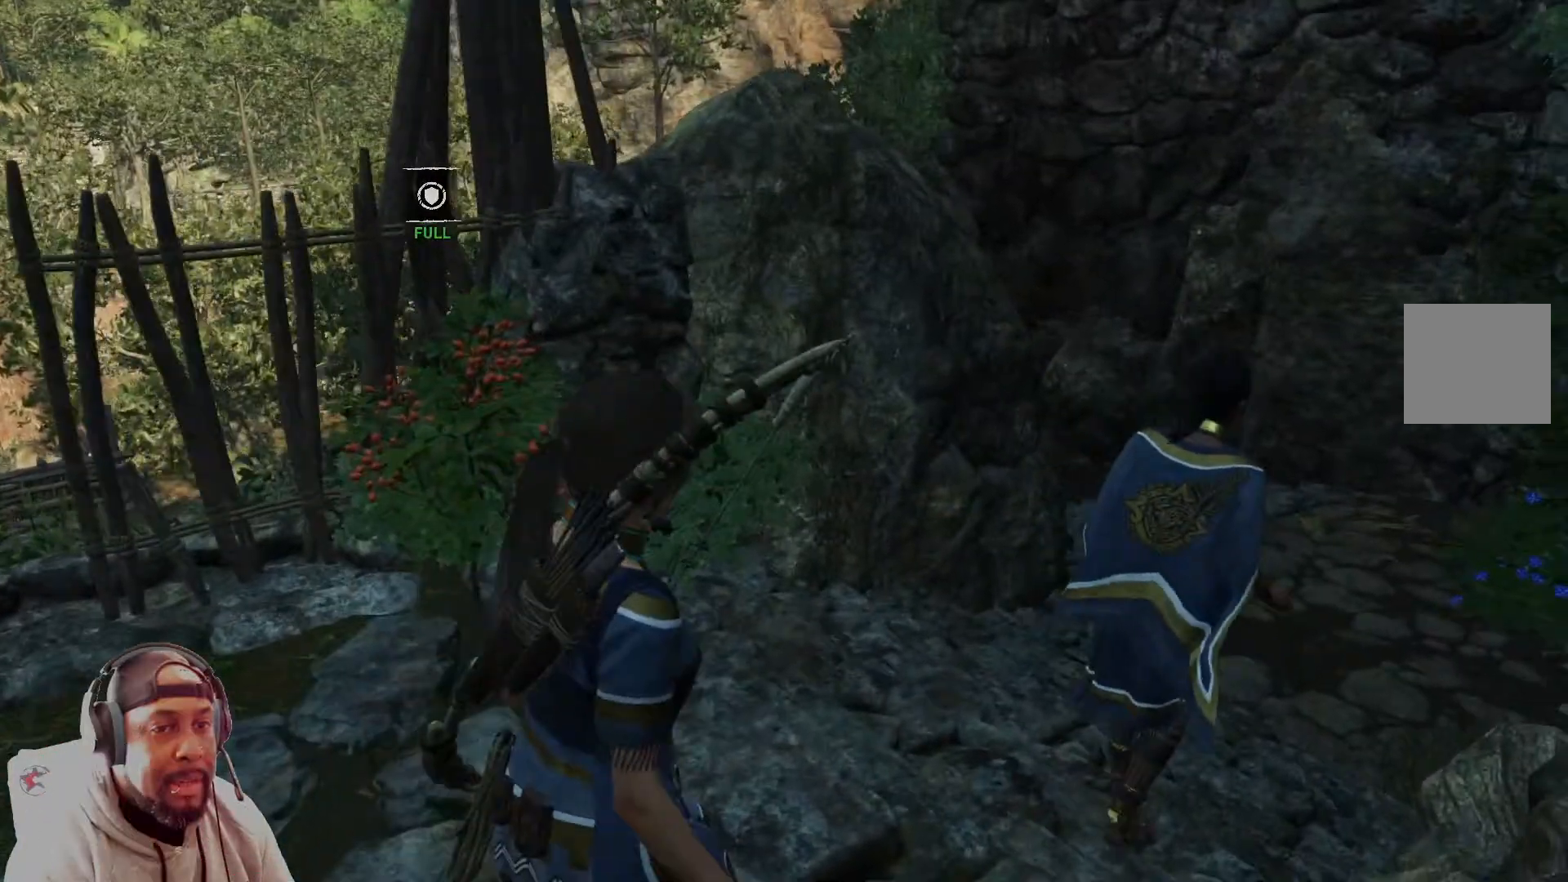
{"buttons": [], "left_stick": "up", "right_stick": "down-right", "events": [[83, "left_stick", "up"]]}
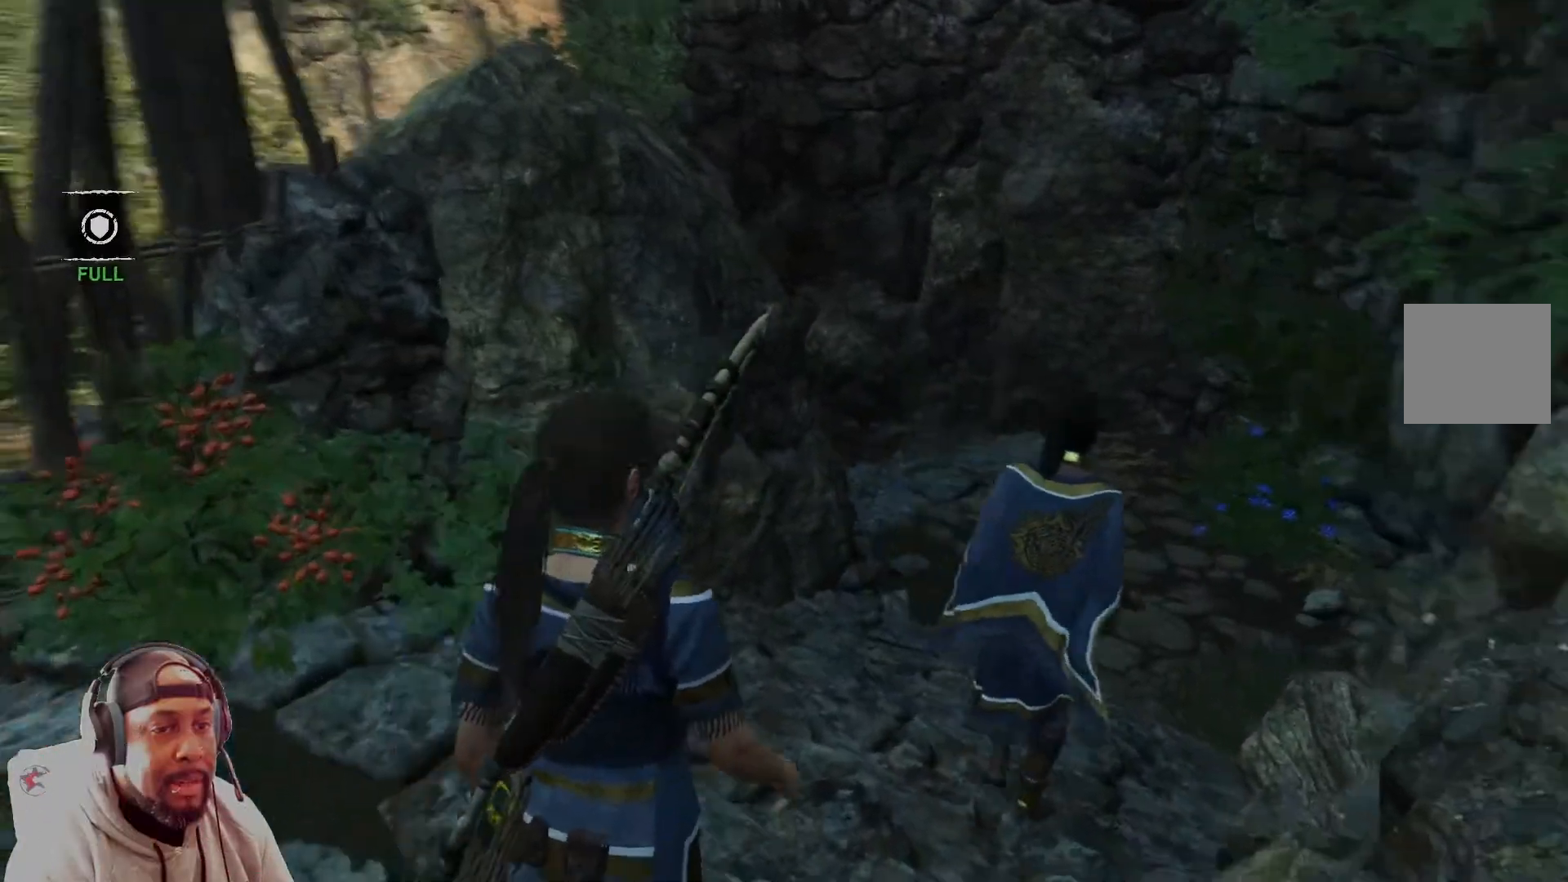
{"buttons": [], "left_stick": "up", "right_stick": "center", "events": [[42, "right_stick", "center"]]}
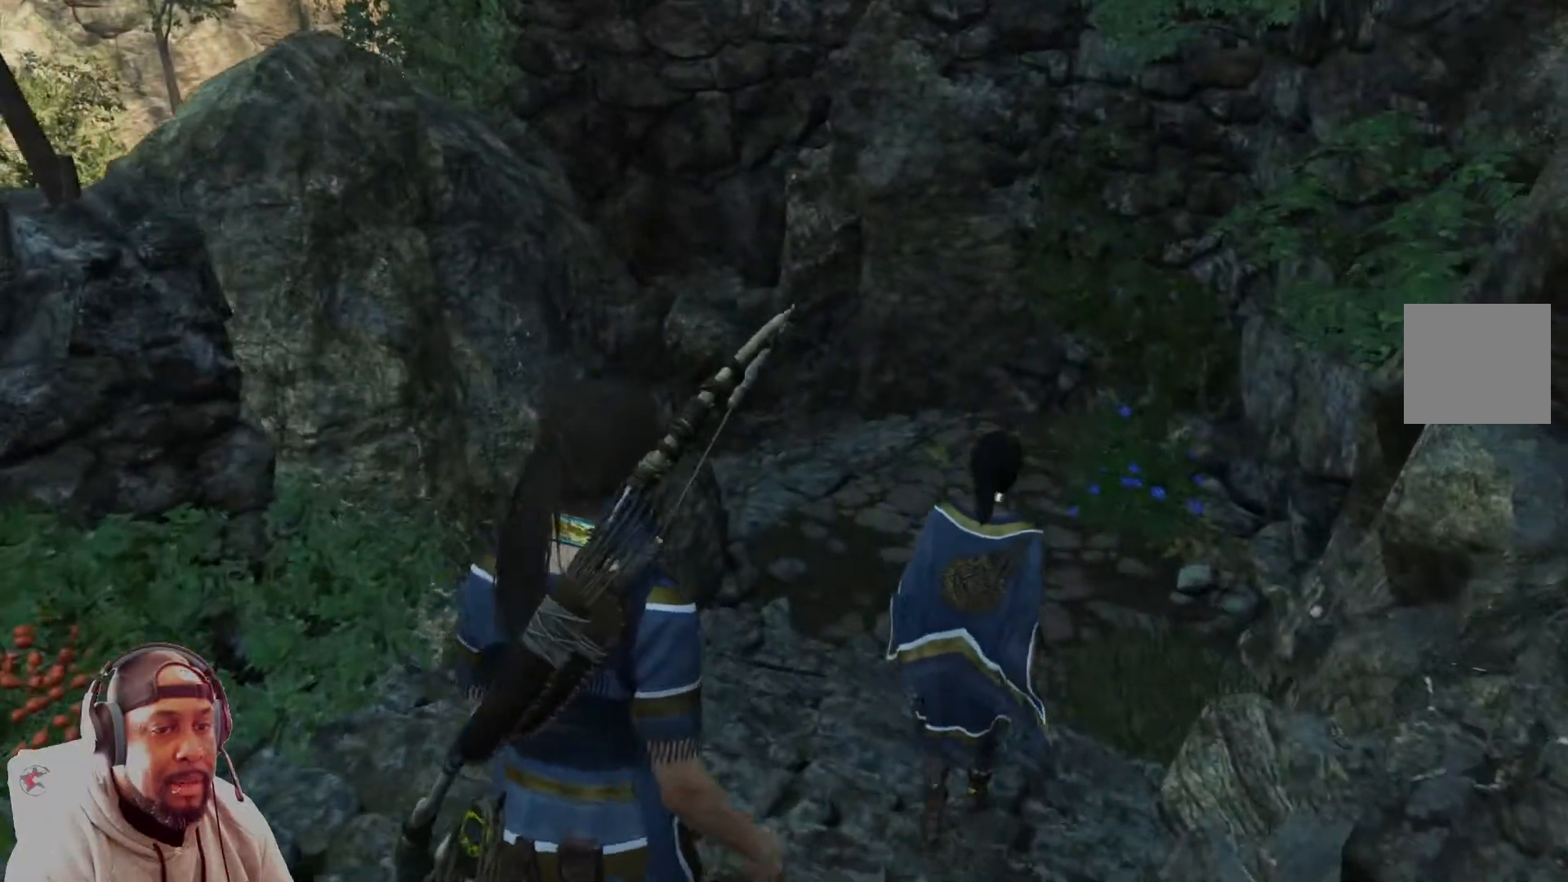
{"buttons": [], "left_stick": "up", "right_stick": "center", "events": []}
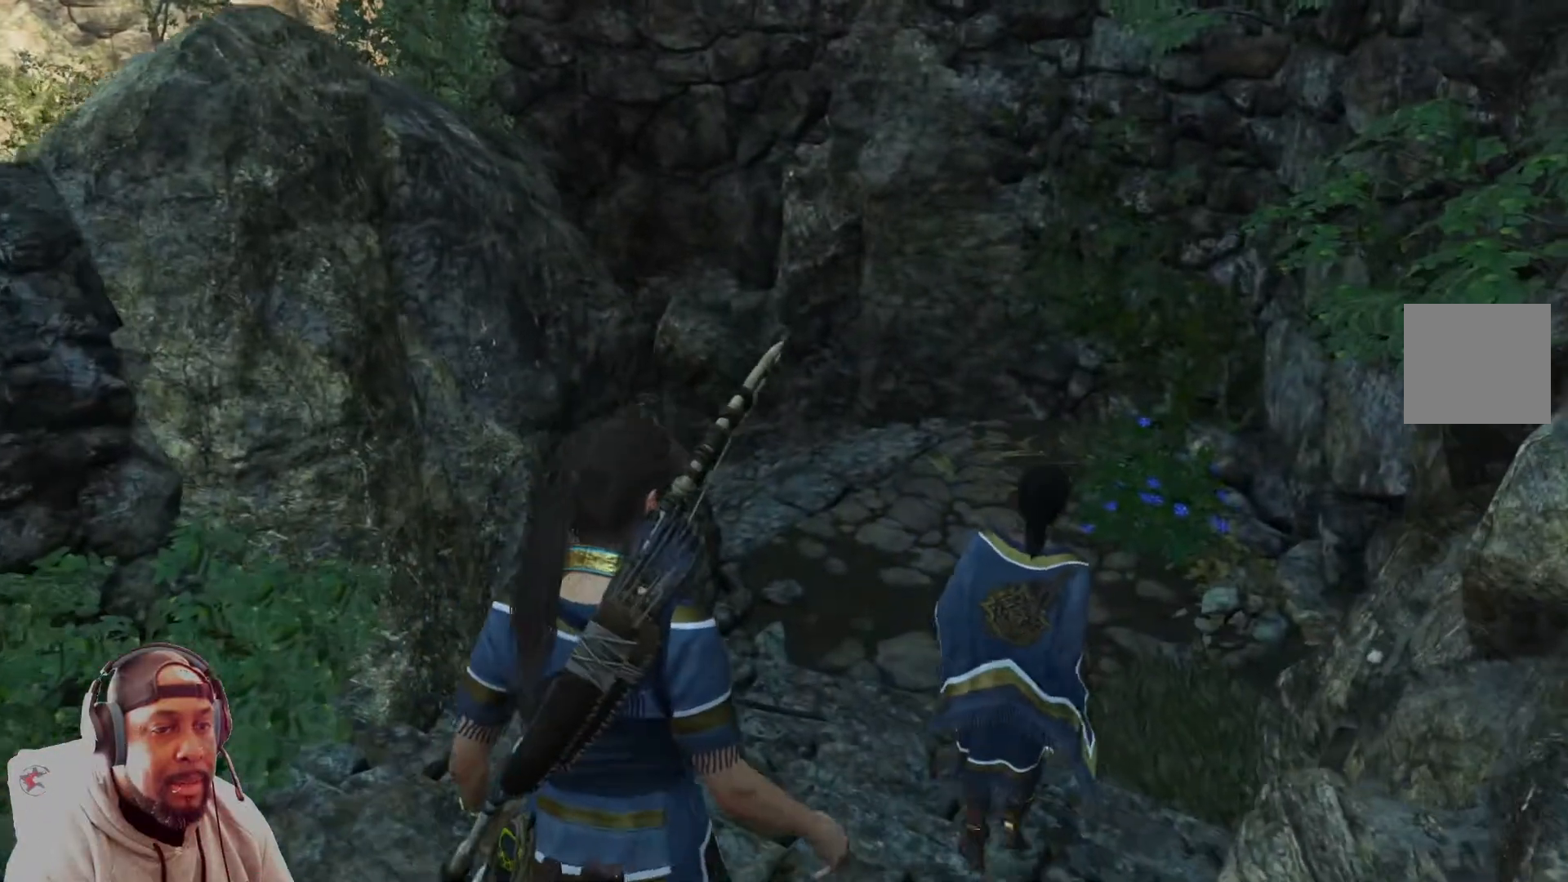
{"buttons": [], "left_stick": "up-right", "right_stick": "center", "events": [[84, "left_stick", "up-right"]]}
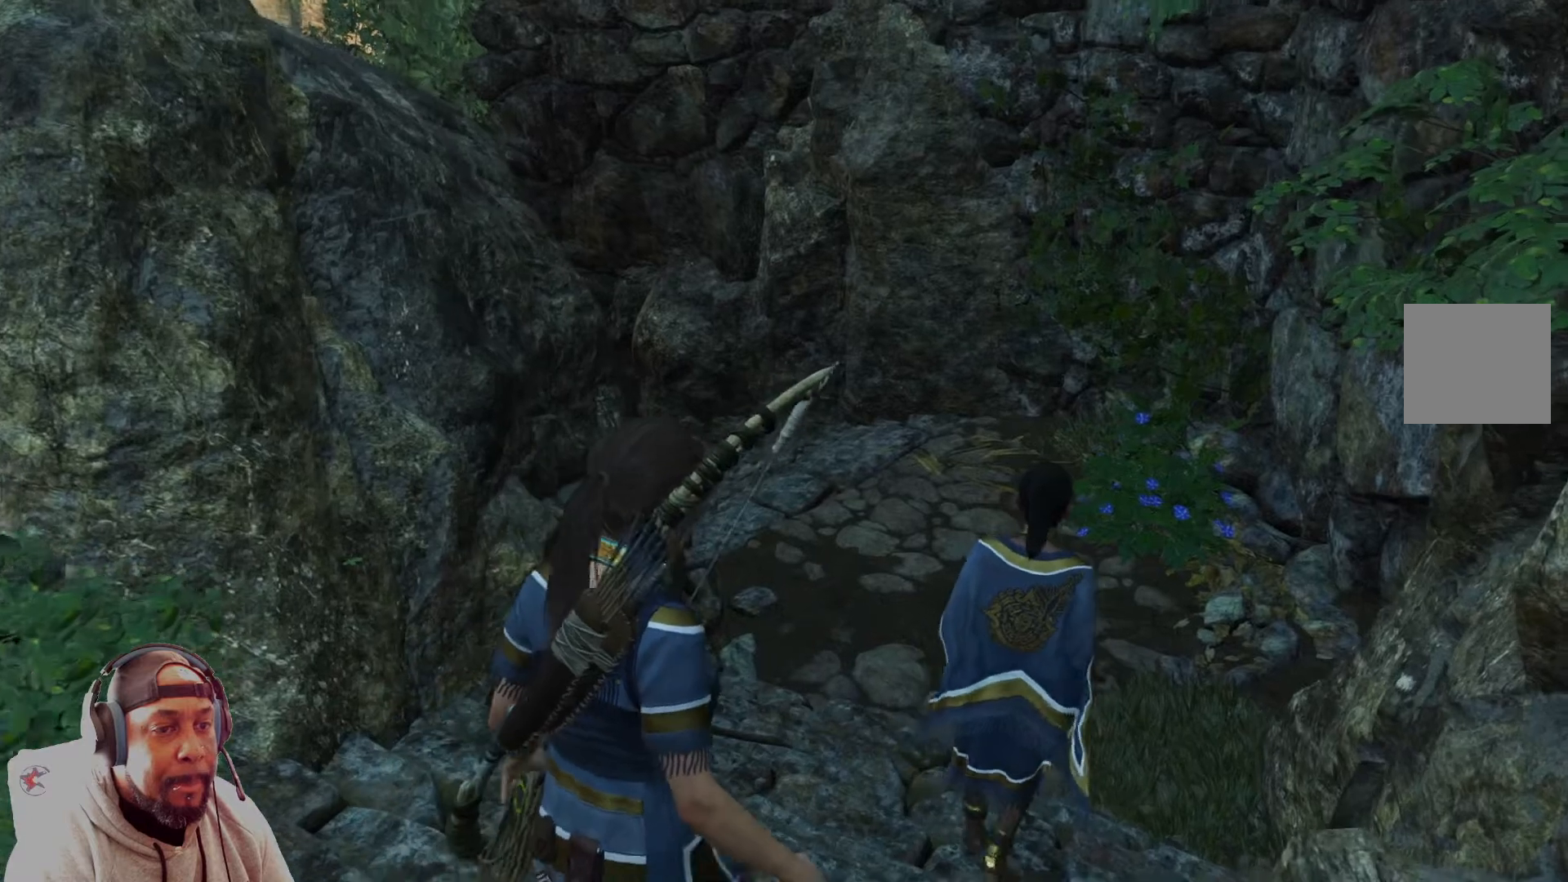
{"buttons": [], "left_stick": "up-right", "right_stick": "center", "events": []}
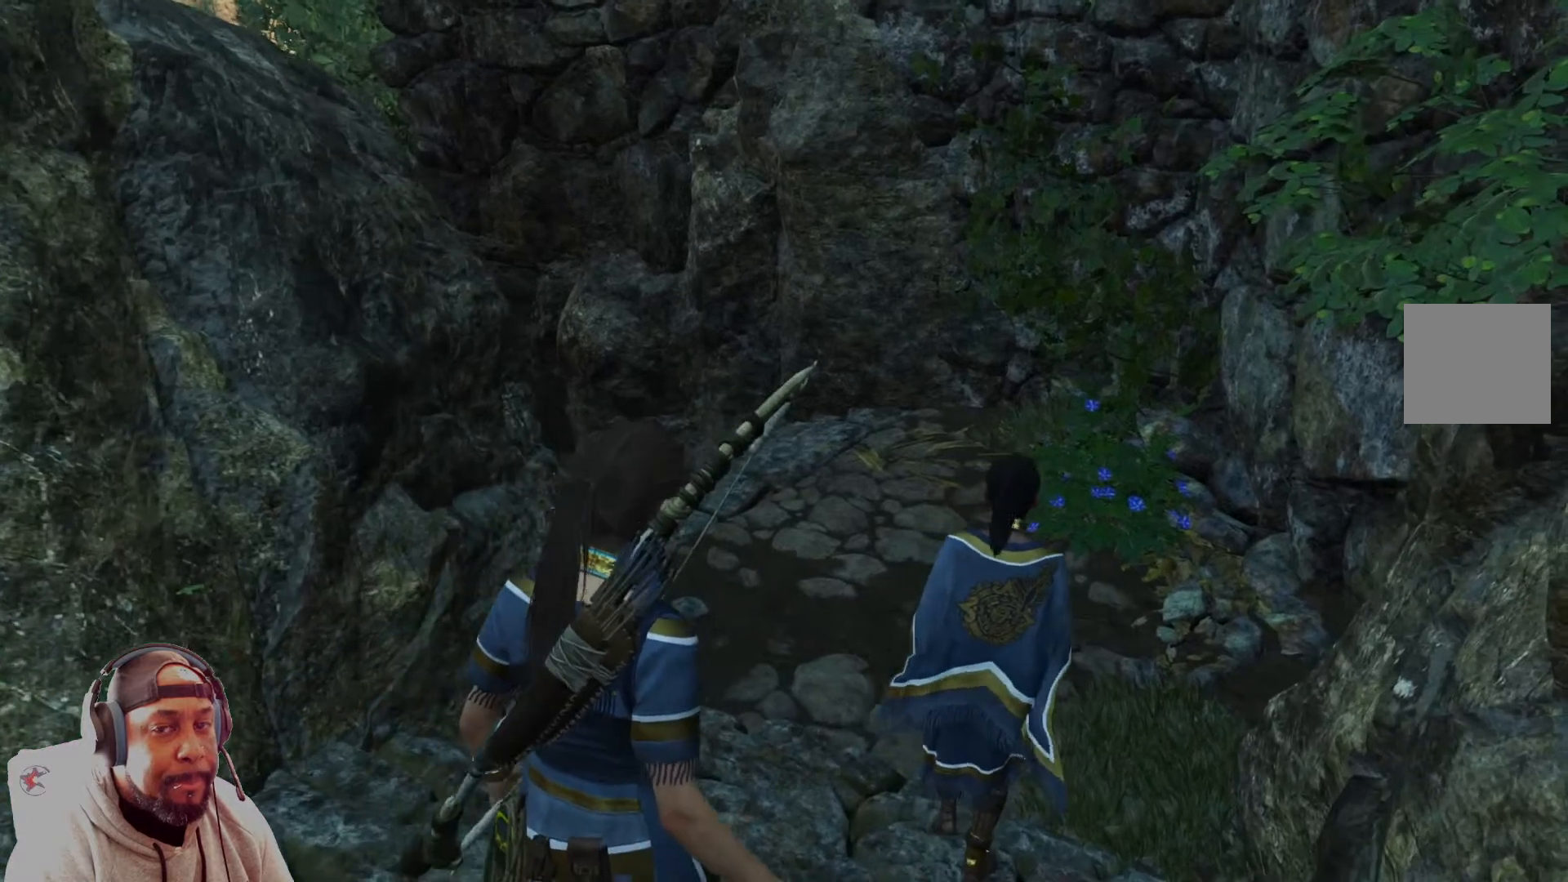
{"buttons": [], "left_stick": "up-right", "right_stick": "center", "events": []}
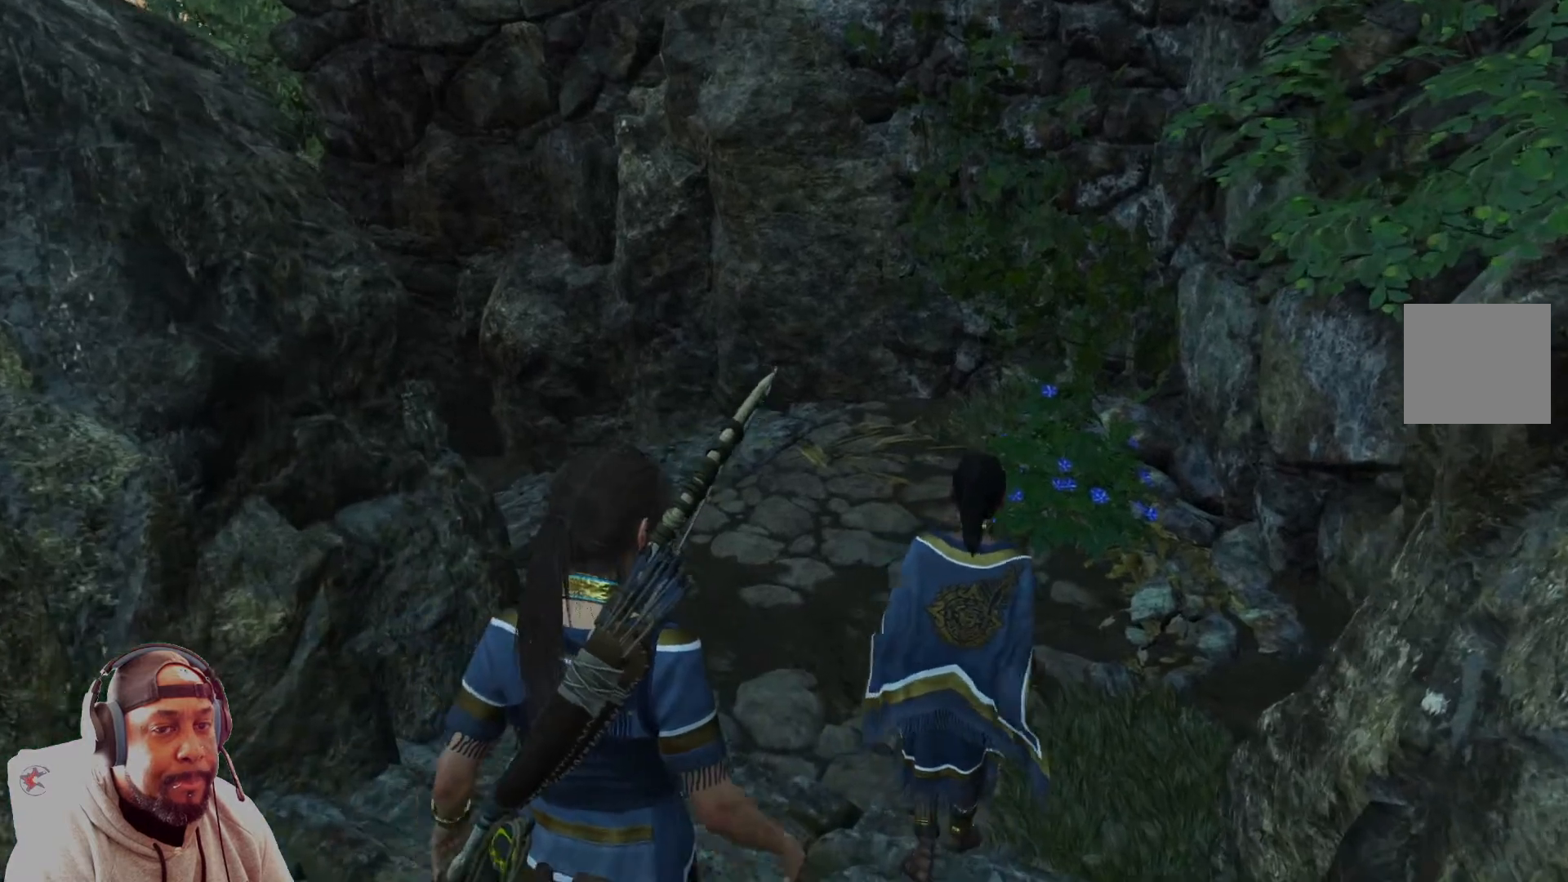
{"buttons": [], "left_stick": "up-right", "right_stick": "left", "events": [[250, "right_stick", "left"]]}
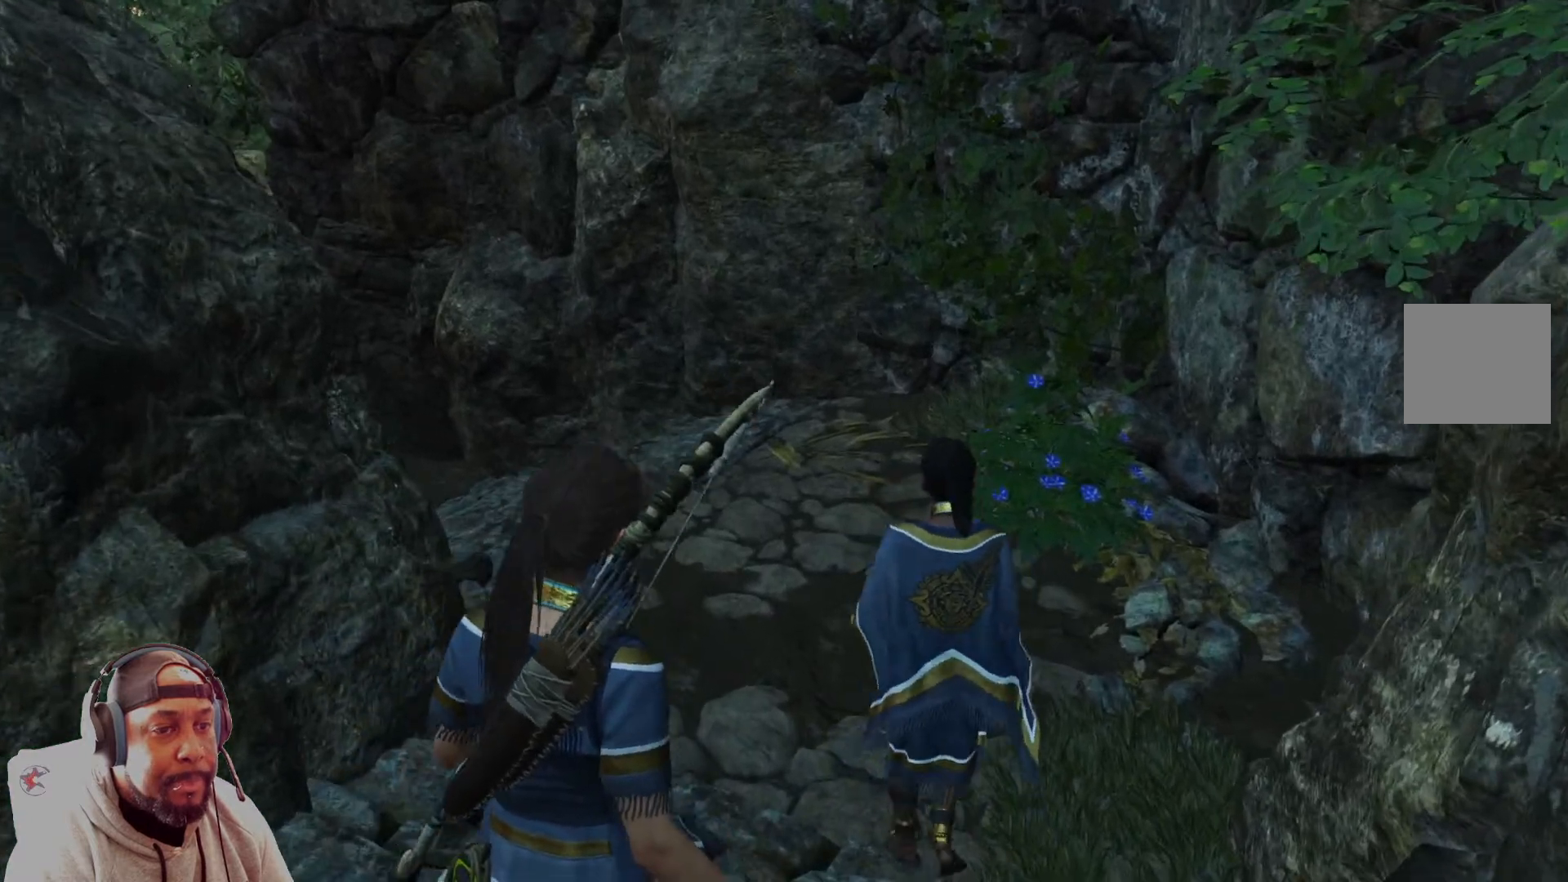
{"buttons": [], "left_stick": "up-right", "right_stick": "left", "events": []}
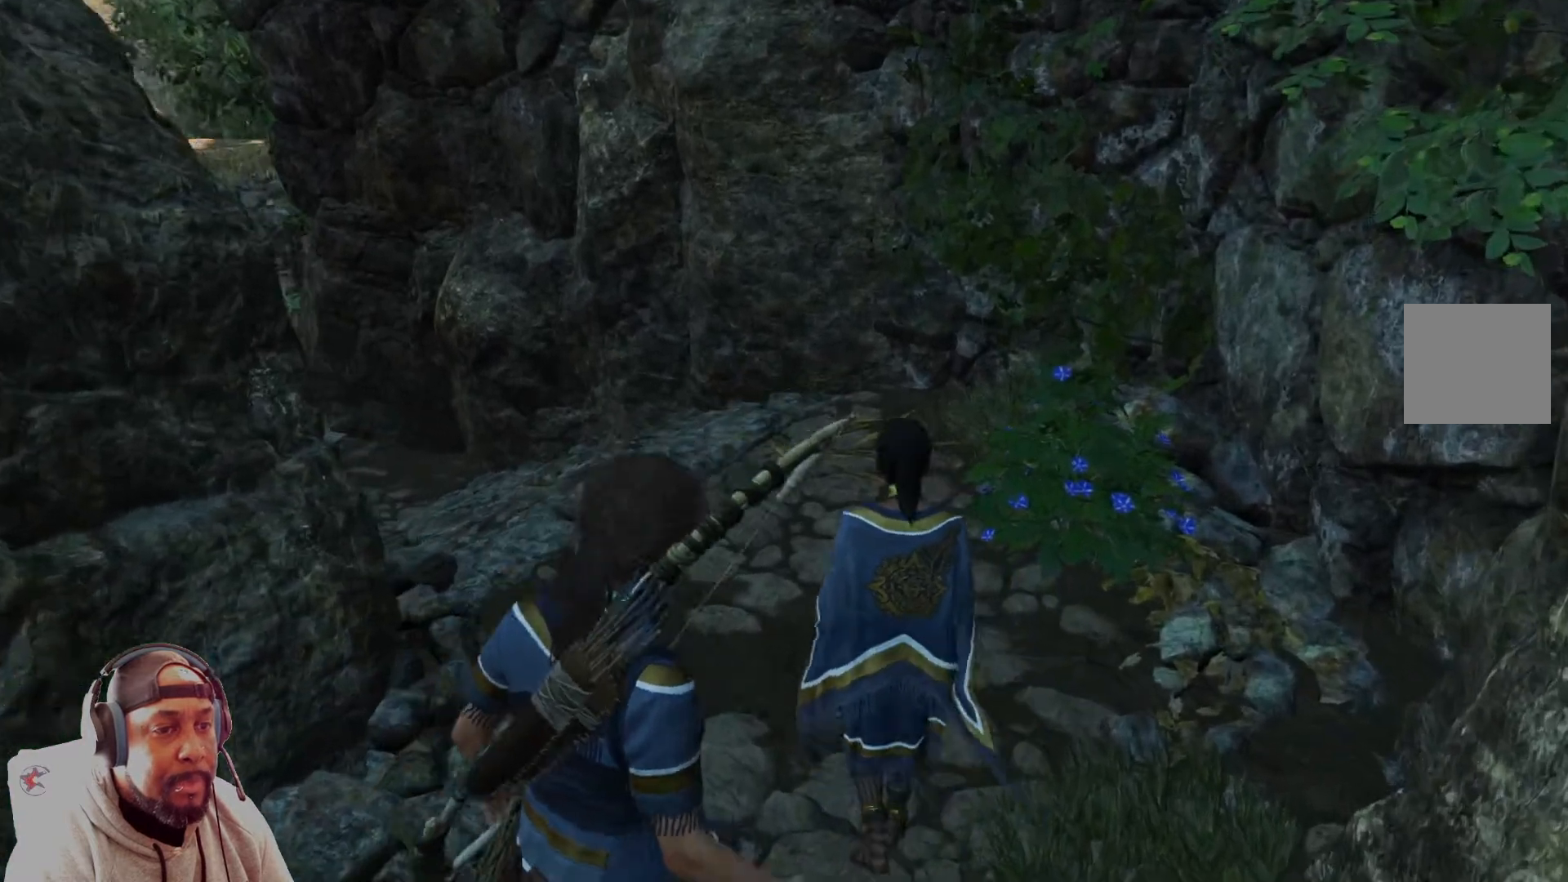
{"buttons": [], "left_stick": "up", "right_stick": "left", "events": [[167, "left_stick", "up"]]}
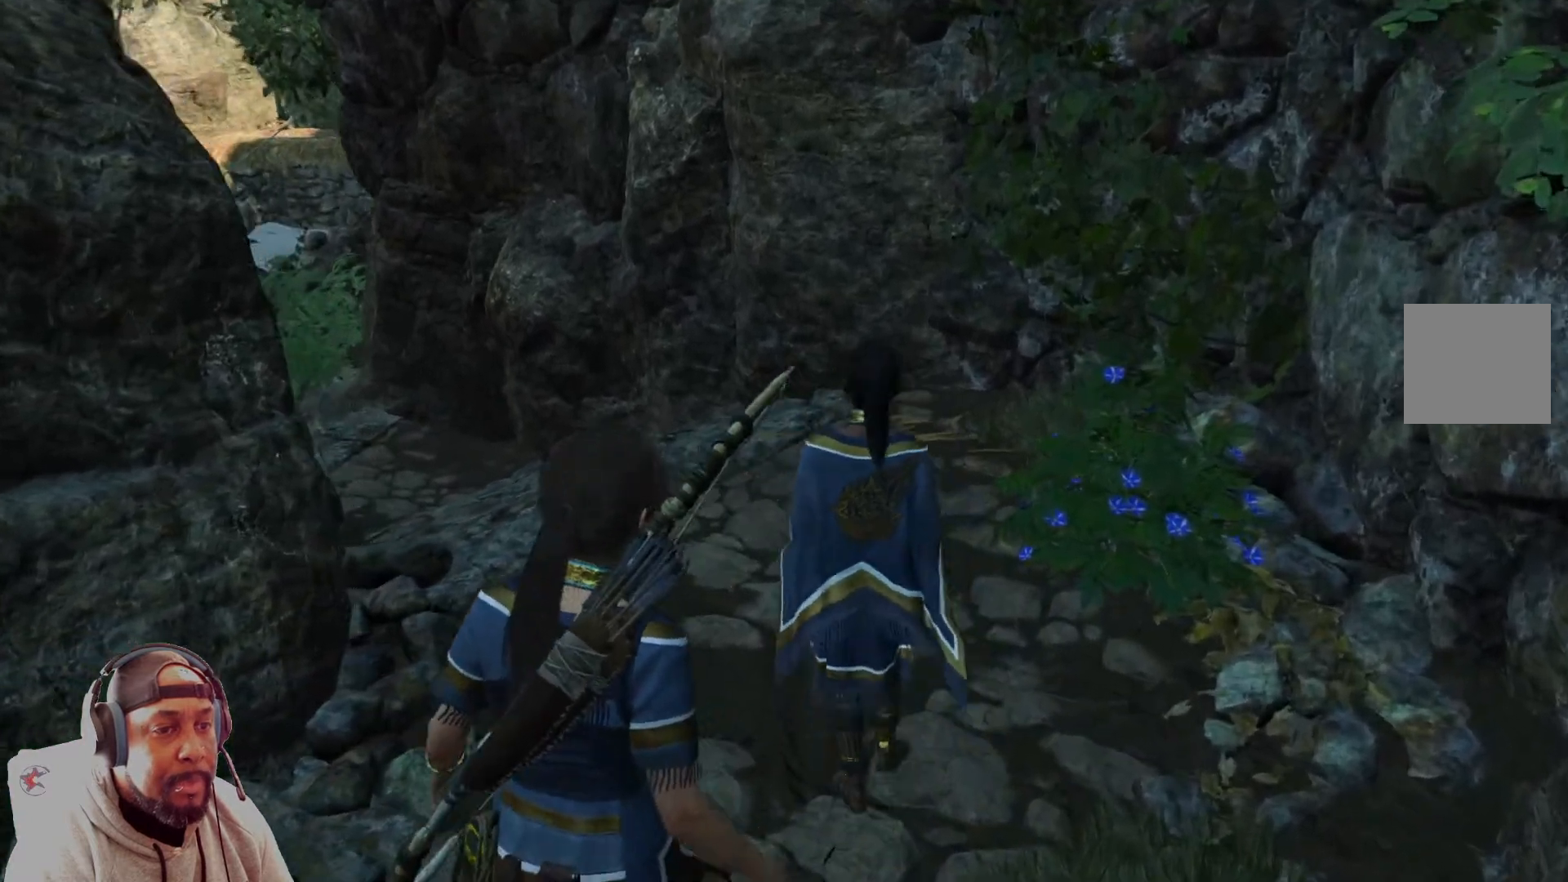
{"buttons": [], "left_stick": "up", "right_stick": "left", "events": []}
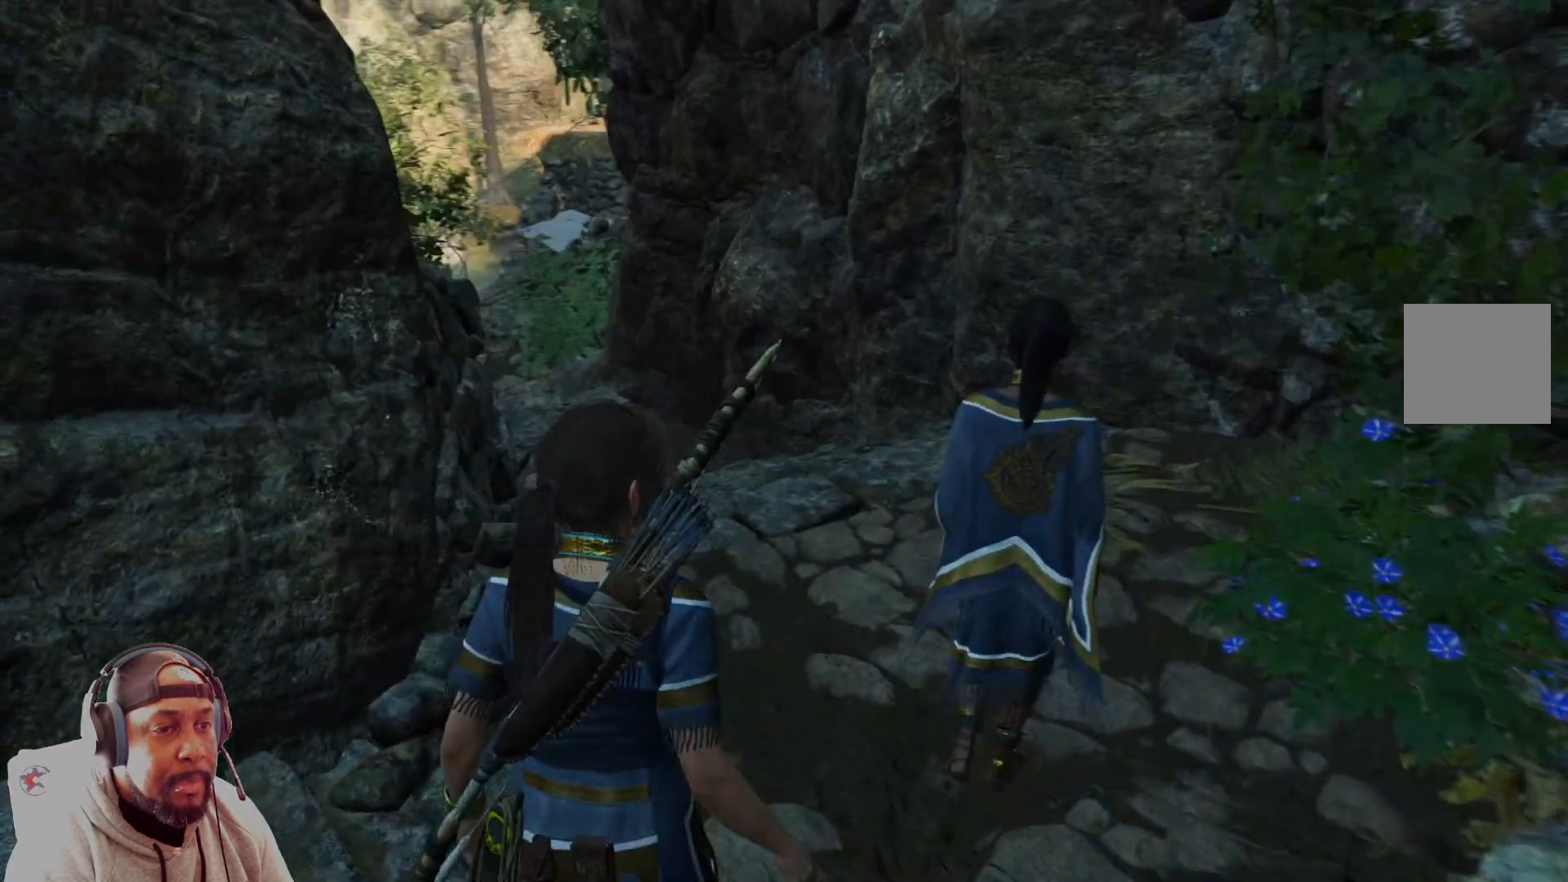
{"buttons": [], "left_stick": "up-right", "right_stick": "left", "events": [[208, "left_stick", "up-right"]]}